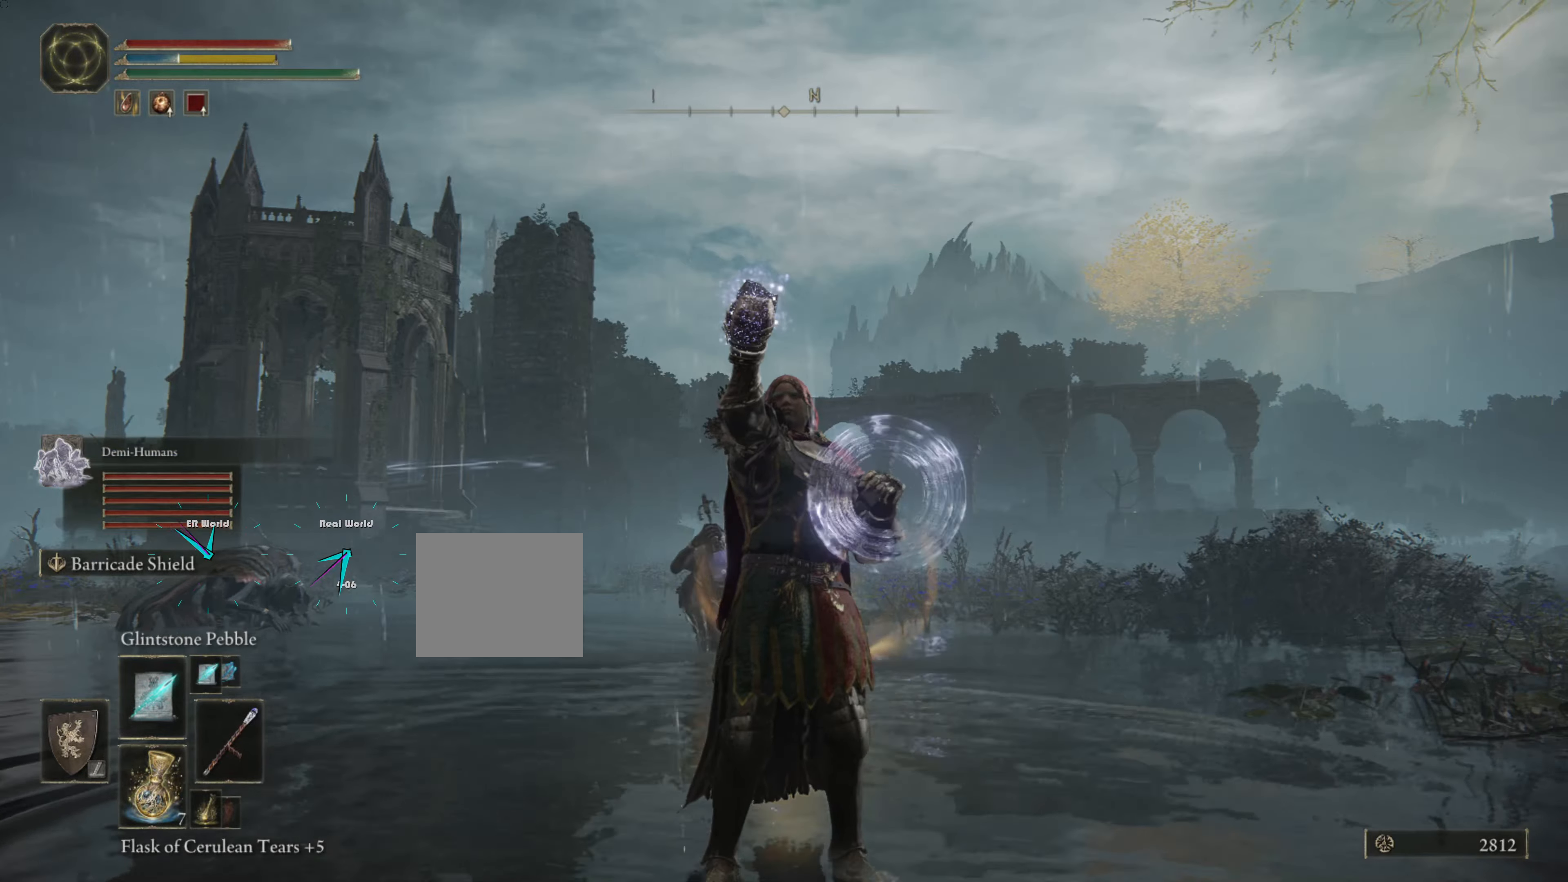
Gameplay with a controller (PlayStation layout); each line is a JSON object with the inputs held at the frame after it (dt_ms = milliseconds from this image to that frame). "button_events" lists button changes between this image and that frame as [ms after this image, input, new state], when the widget could be followed in between (sticks are given only as held states). Not read: L1.
{"dt_ms": 1000, "buttons": [], "left_stick": "down-right", "right_stick": "center", "button_events": [[600, "R3", "down"], [767, "R3", "up"]]}
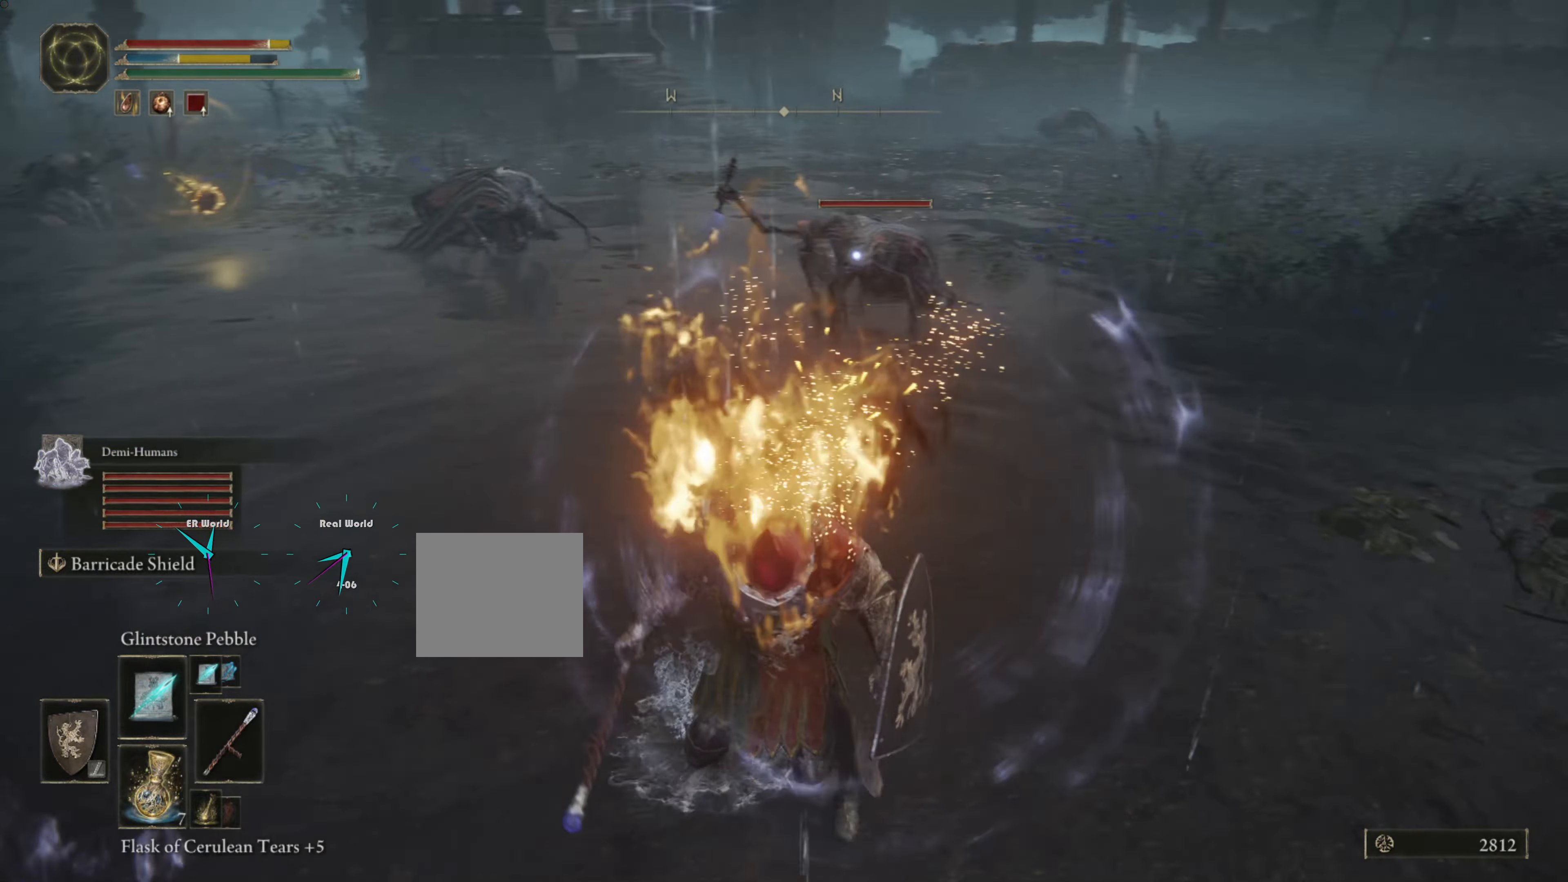
{"dt_ms": 500, "buttons": [], "left_stick": "right", "right_stick": "center", "button_events": []}
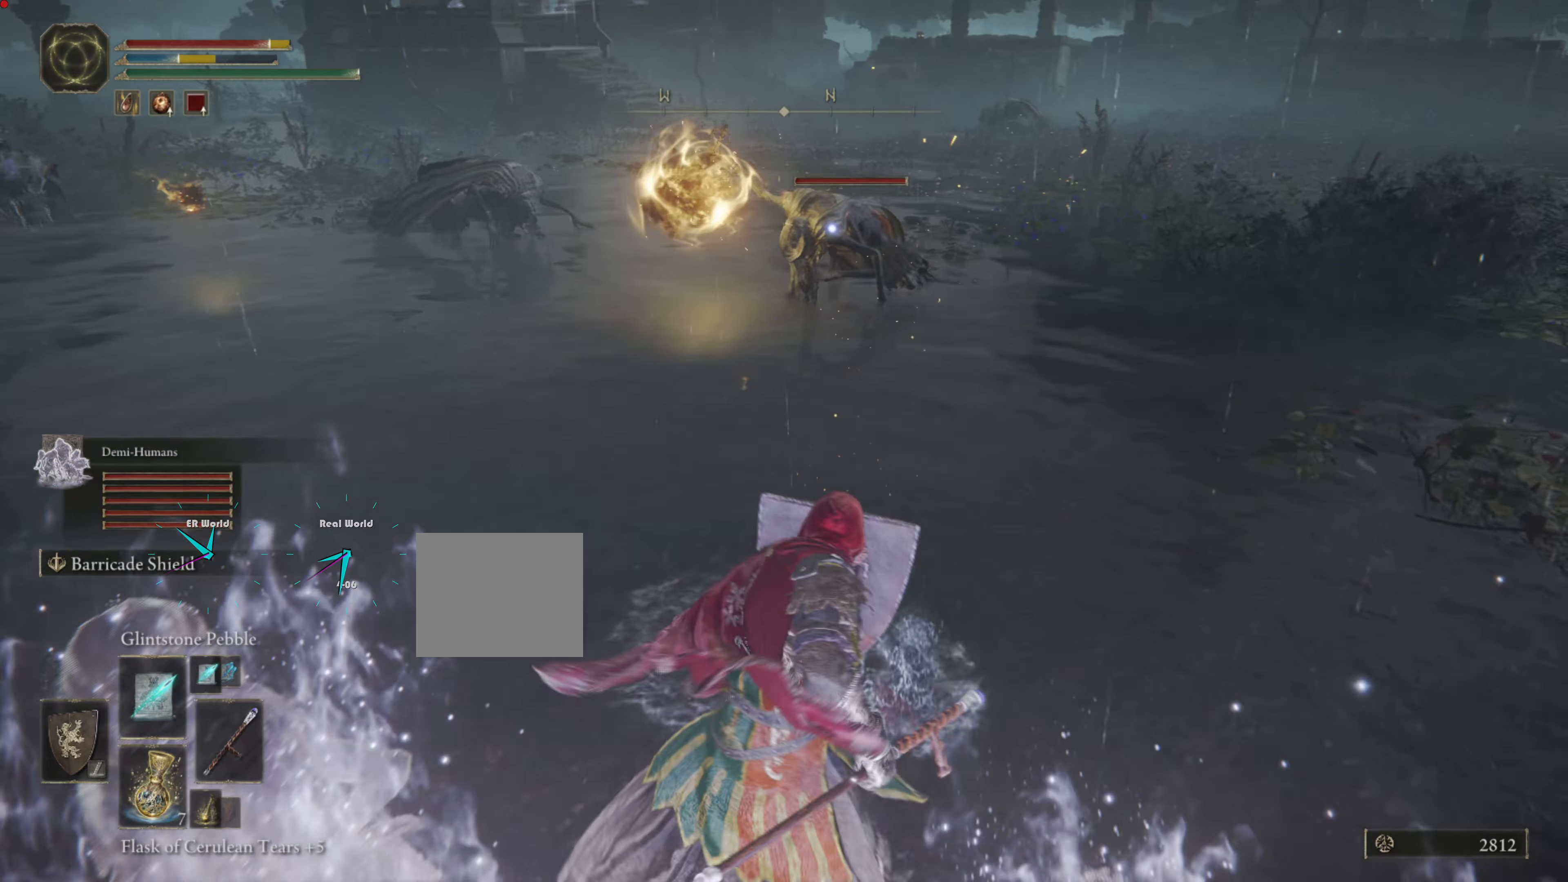
{"dt_ms": 500, "buttons": [], "left_stick": "up-right", "right_stick": "center", "button_events": [[250, "DPAD_LEFT", "down"], [300, "DPAD_LEFT", "up"]]}
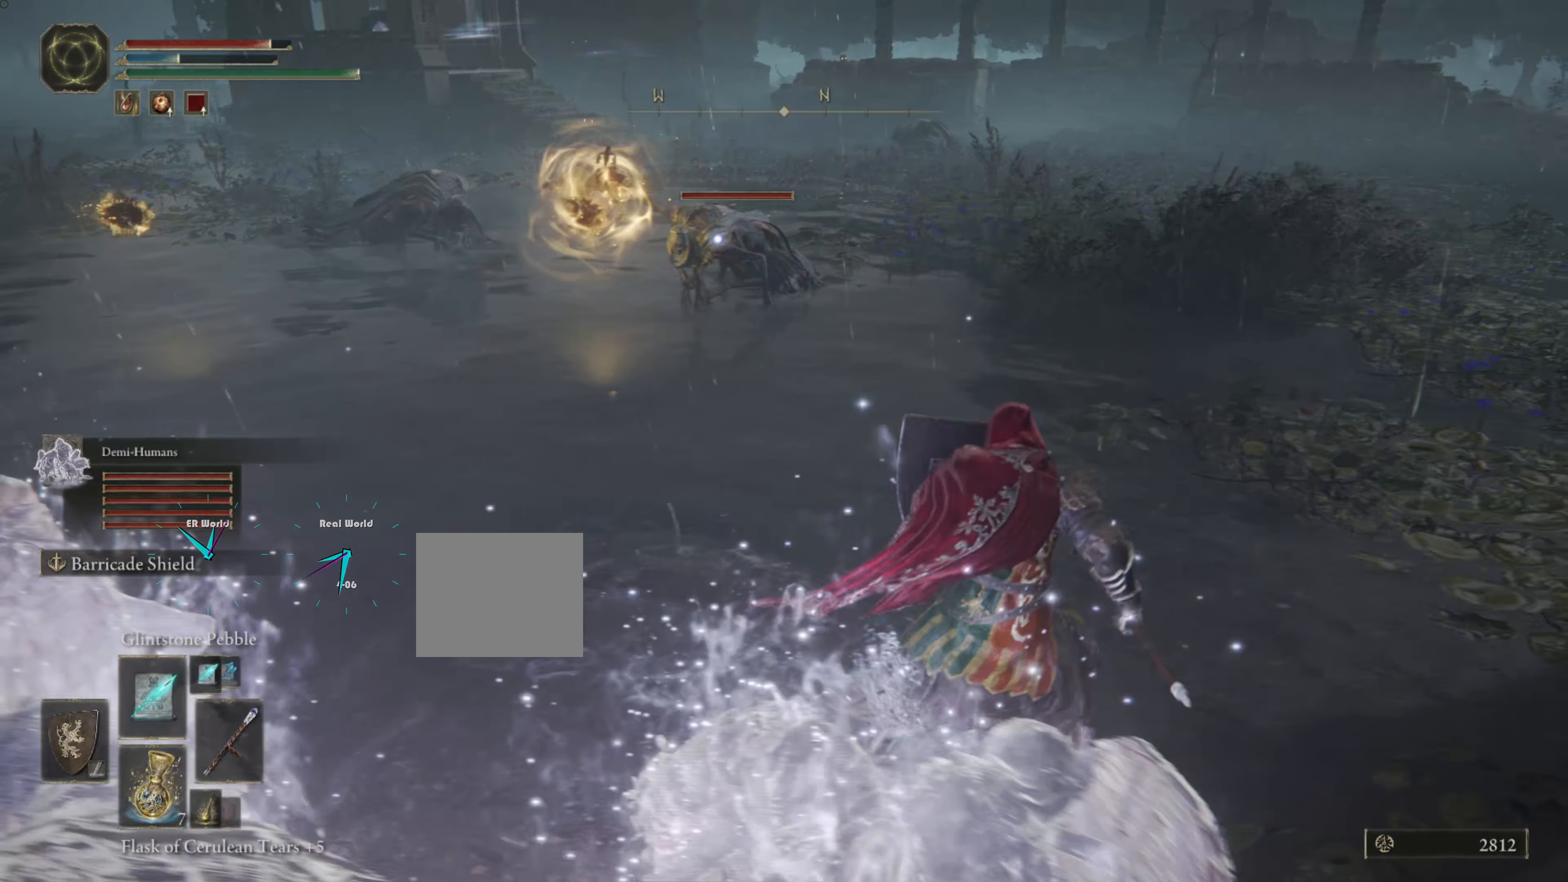
{"dt_ms": 500, "buttons": [], "left_stick": "right", "right_stick": "center", "button_events": []}
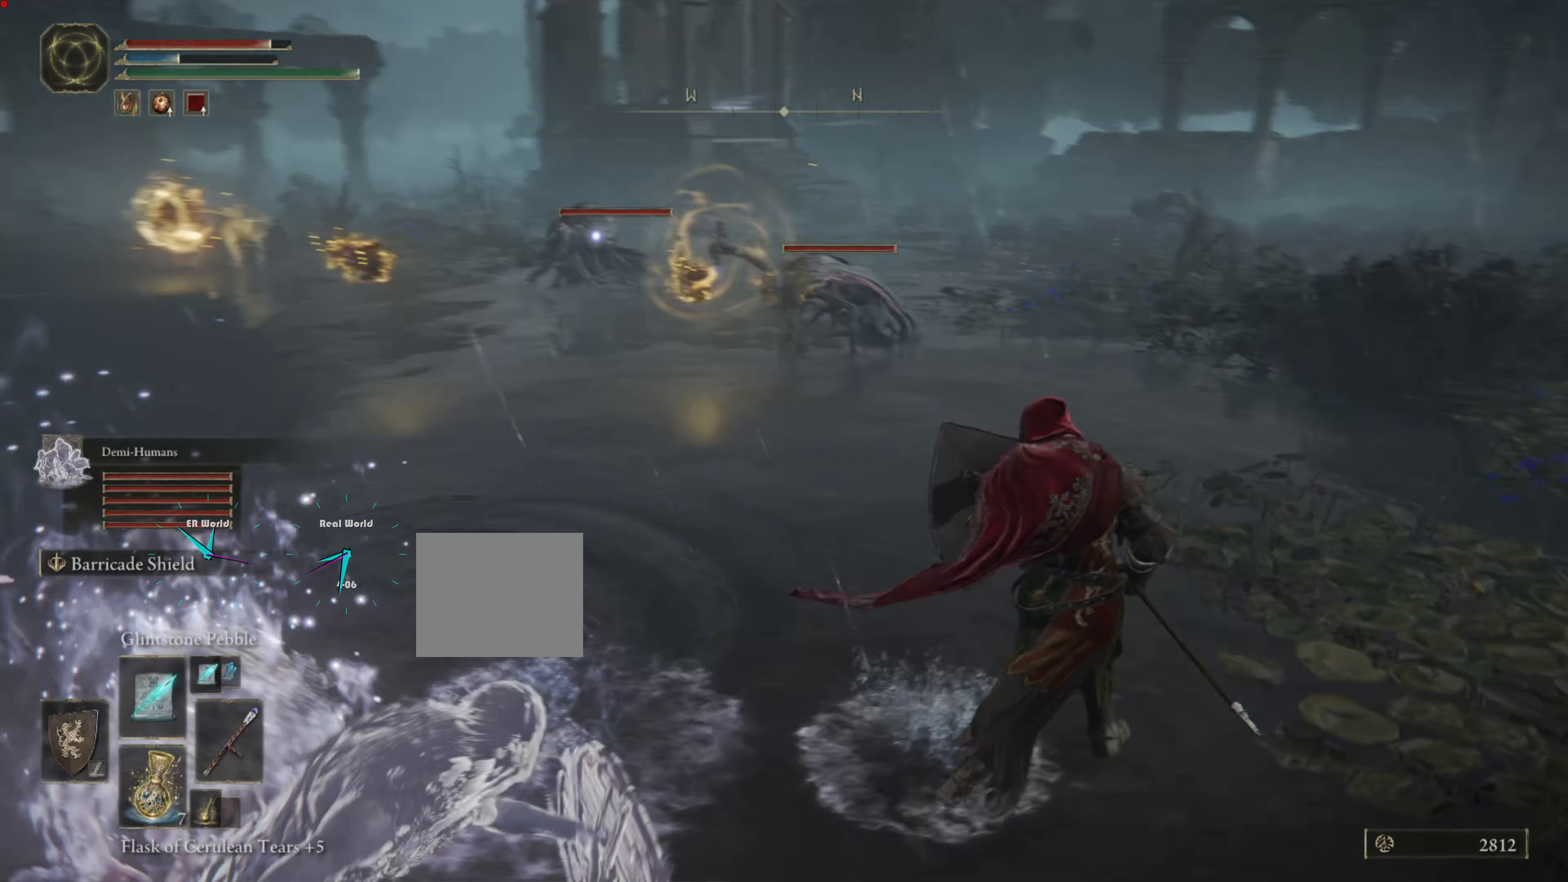
{"dt_ms": 500, "buttons": [], "left_stick": "right", "right_stick": "center", "button_events": [[100, "R3", "down"], [283, "R3", "up"]]}
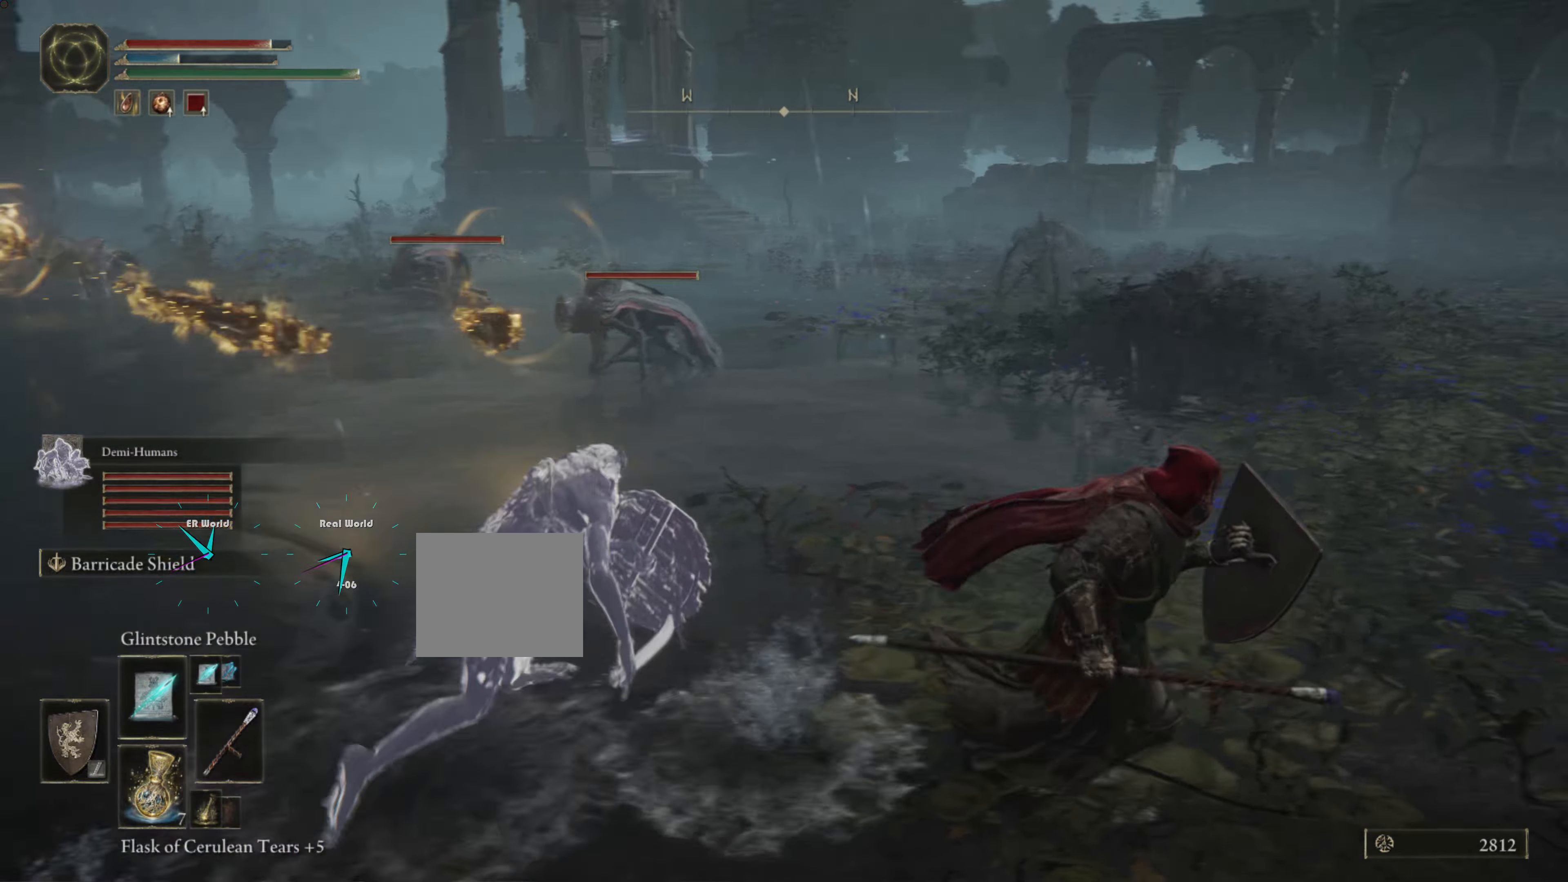
{"dt_ms": 500, "buttons": [], "left_stick": "up", "right_stick": "center", "button_events": []}
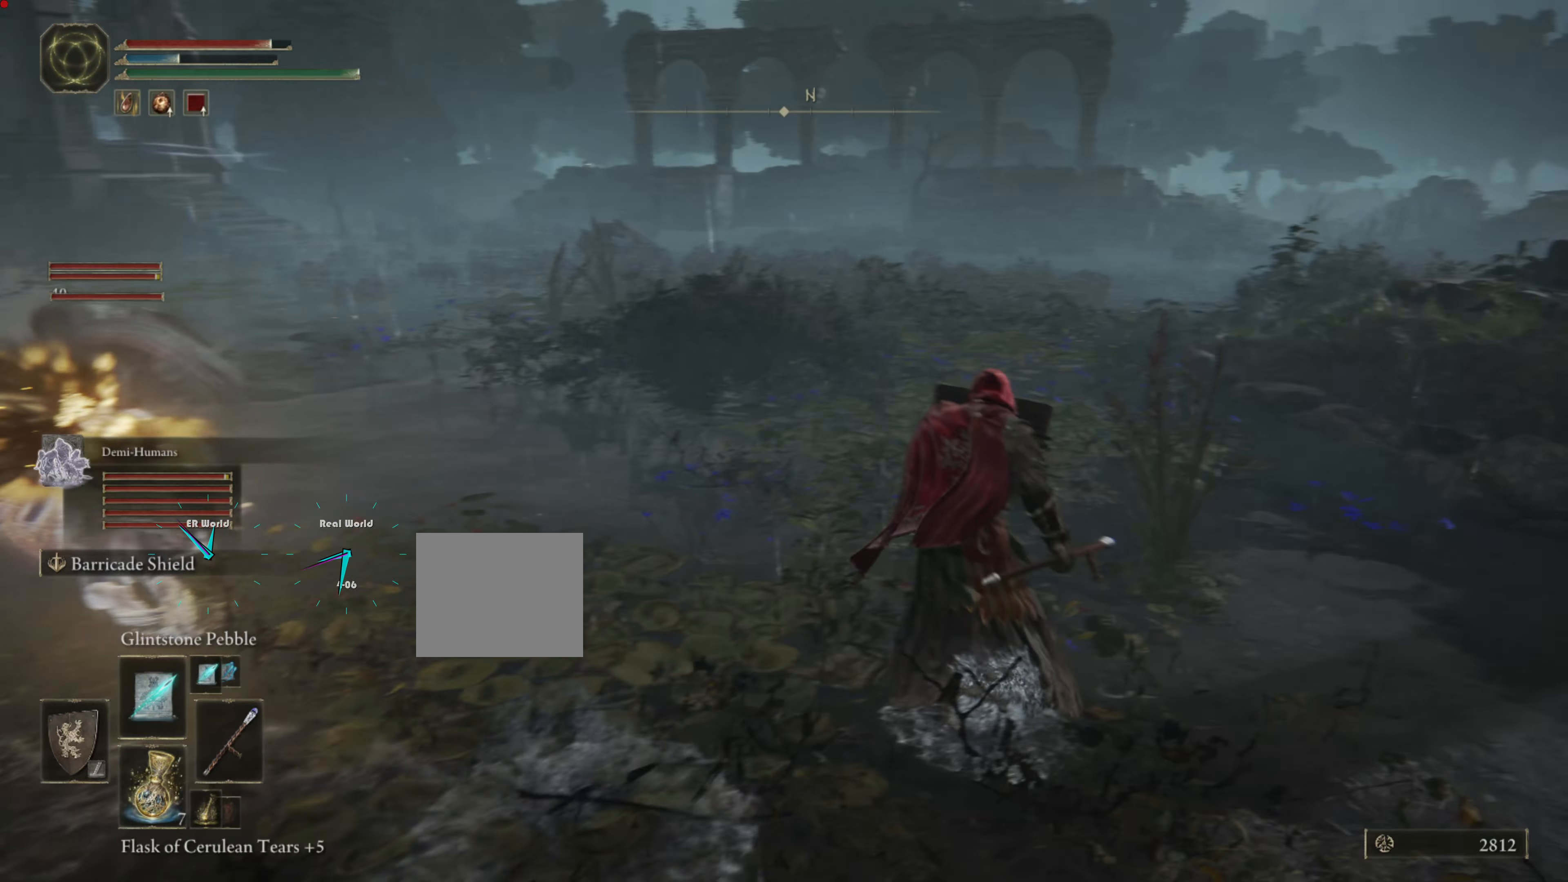
{"dt_ms": 500, "buttons": [], "left_stick": "up", "right_stick": "left", "button_events": [[33, "CIRCLE", "down"], [183, "CIRCLE", "up"]]}
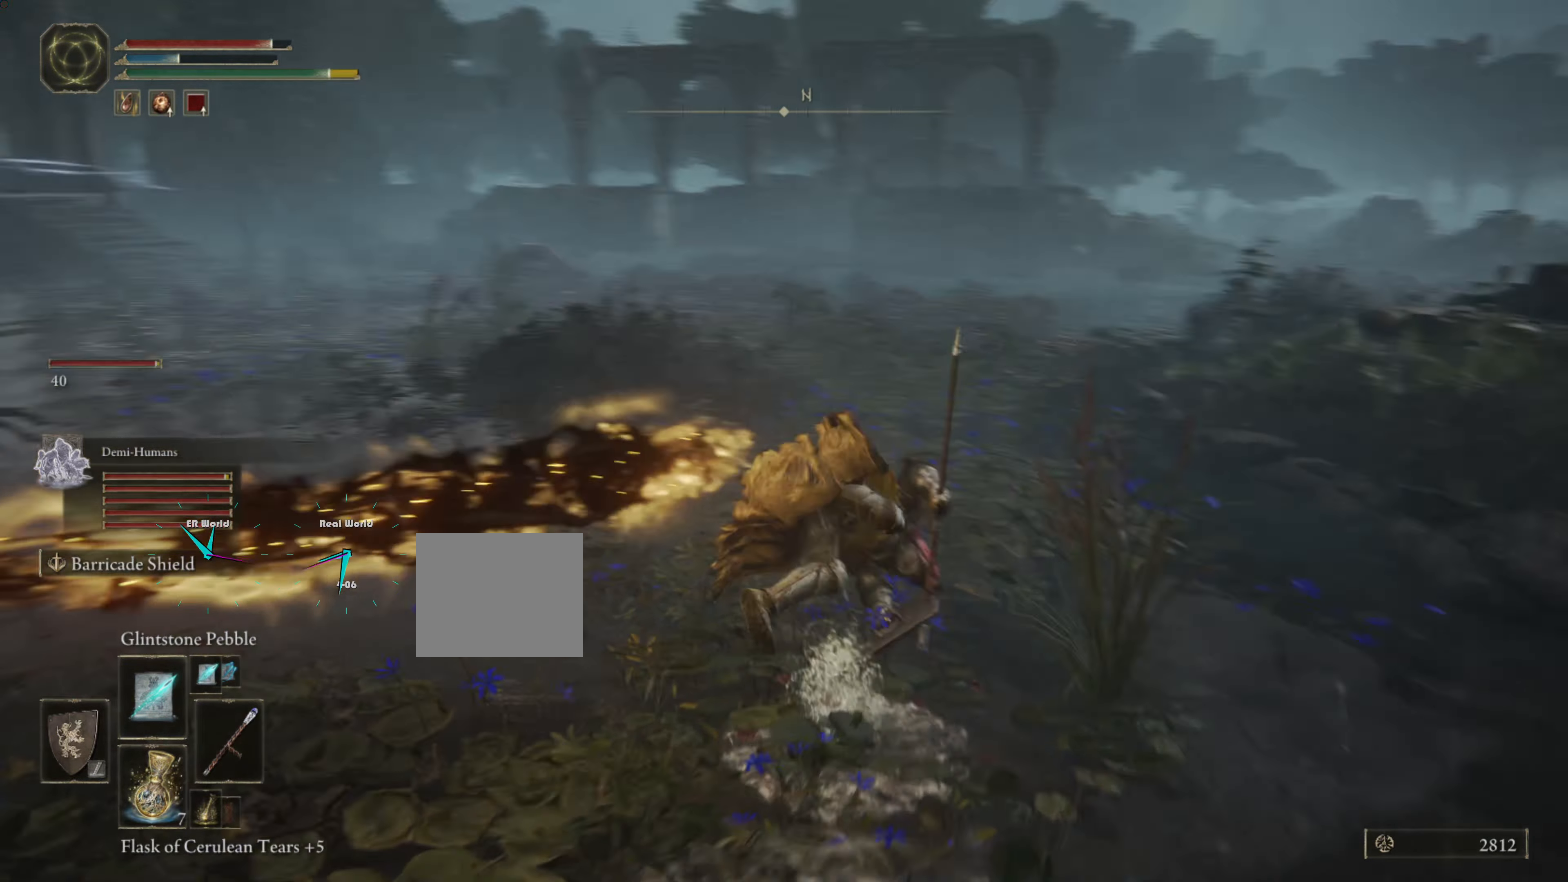
{"dt_ms": 500, "buttons": [], "left_stick": "up-left", "right_stick": "center", "button_events": []}
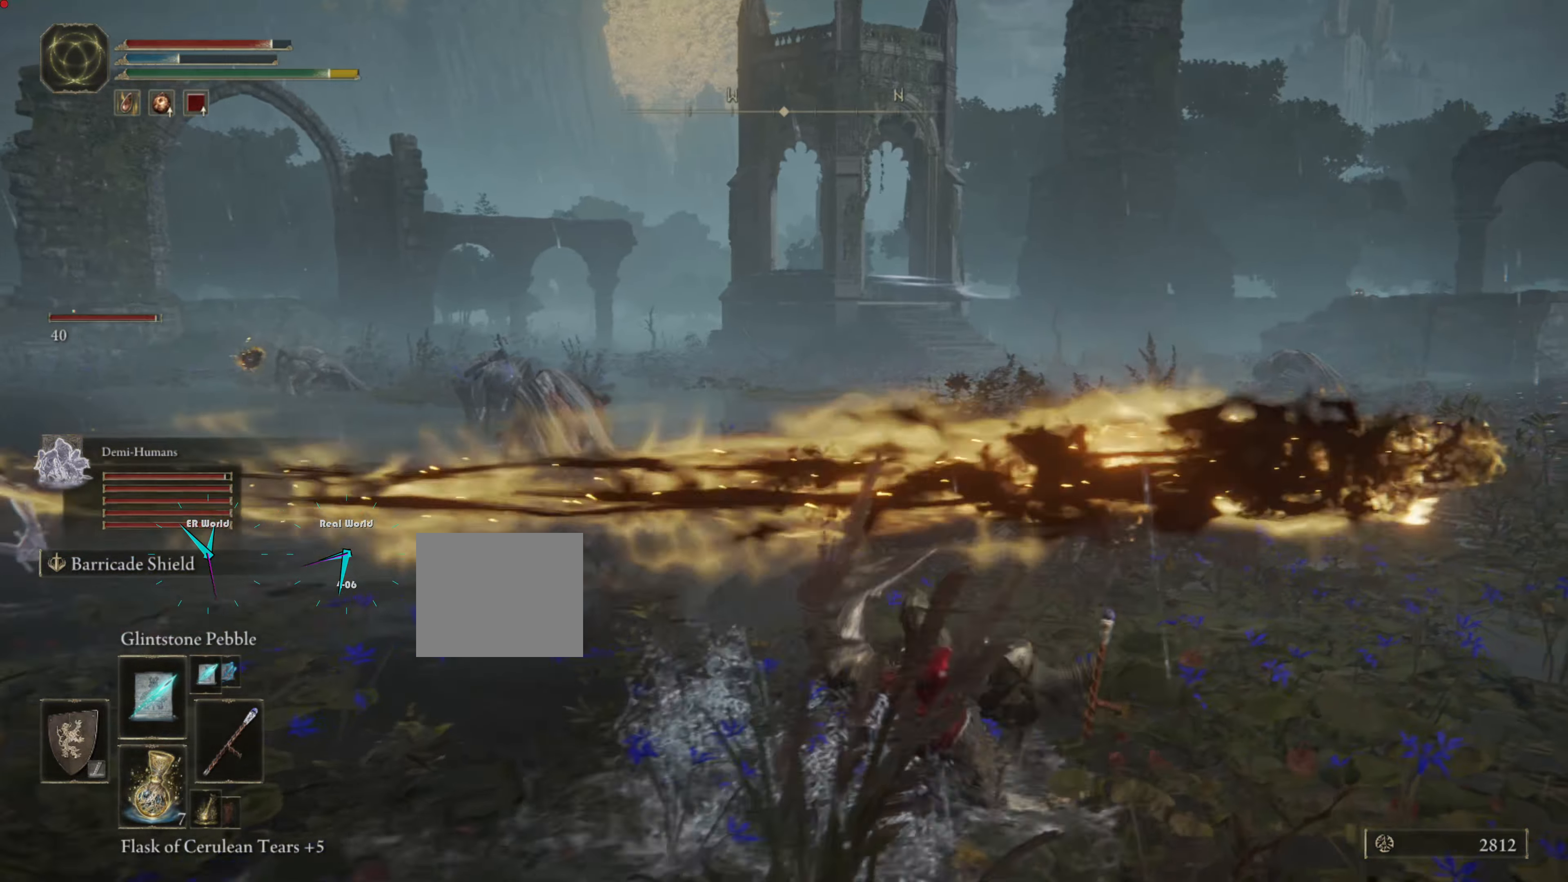
{"dt_ms": 500, "buttons": [], "left_stick": "down-left", "right_stick": "center", "button_events": []}
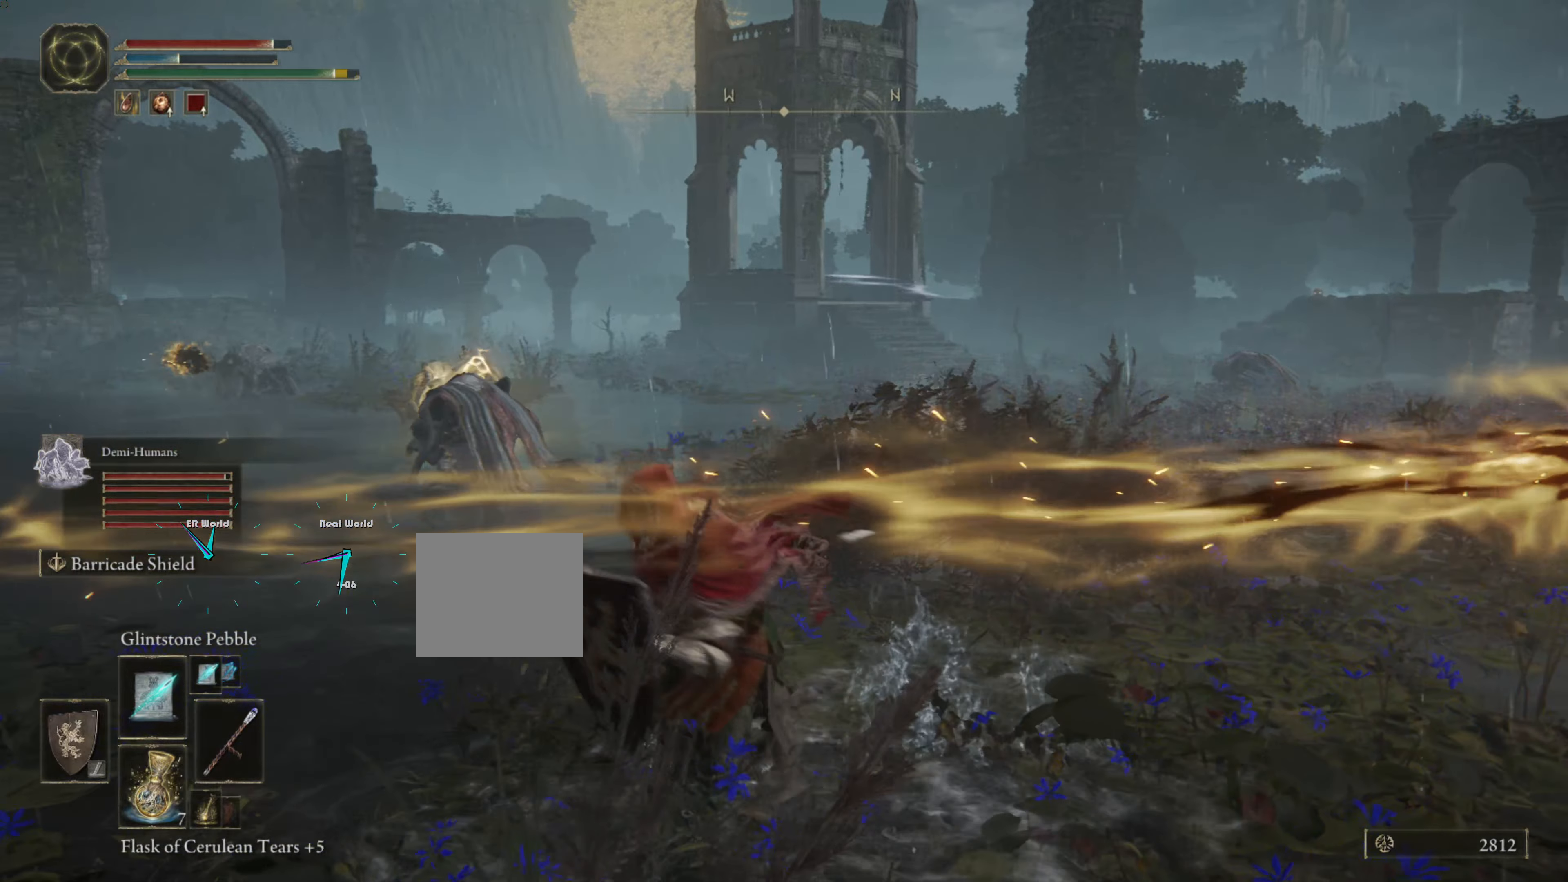
{"dt_ms": 1000, "buttons": [], "left_stick": "up-left", "right_stick": "center"}
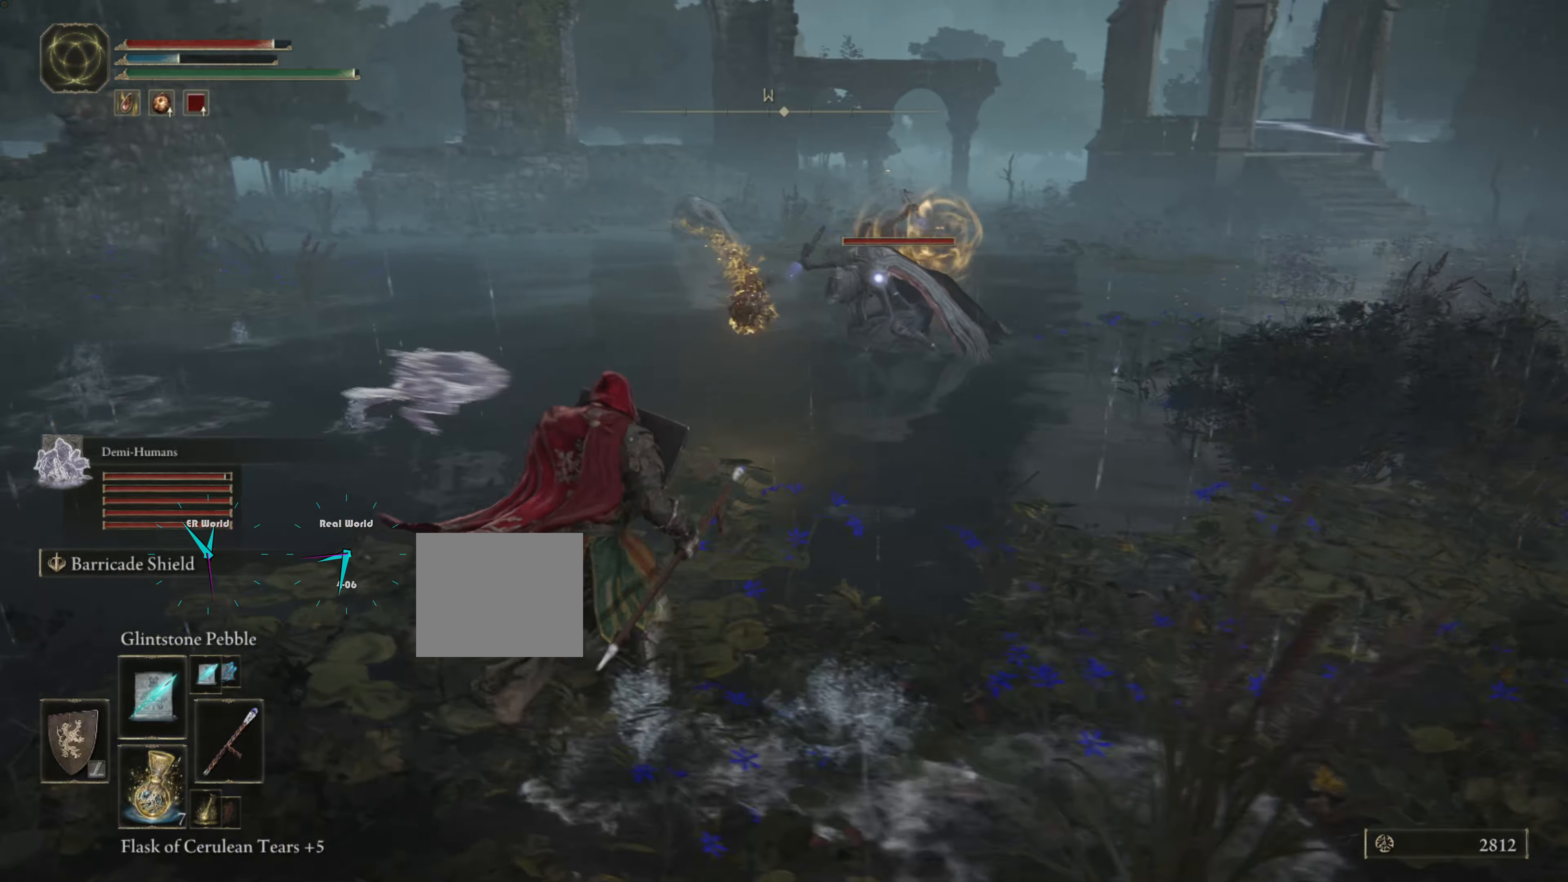
{"dt_ms": 500, "buttons": [], "left_stick": "left", "right_stick": "center", "button_events": []}
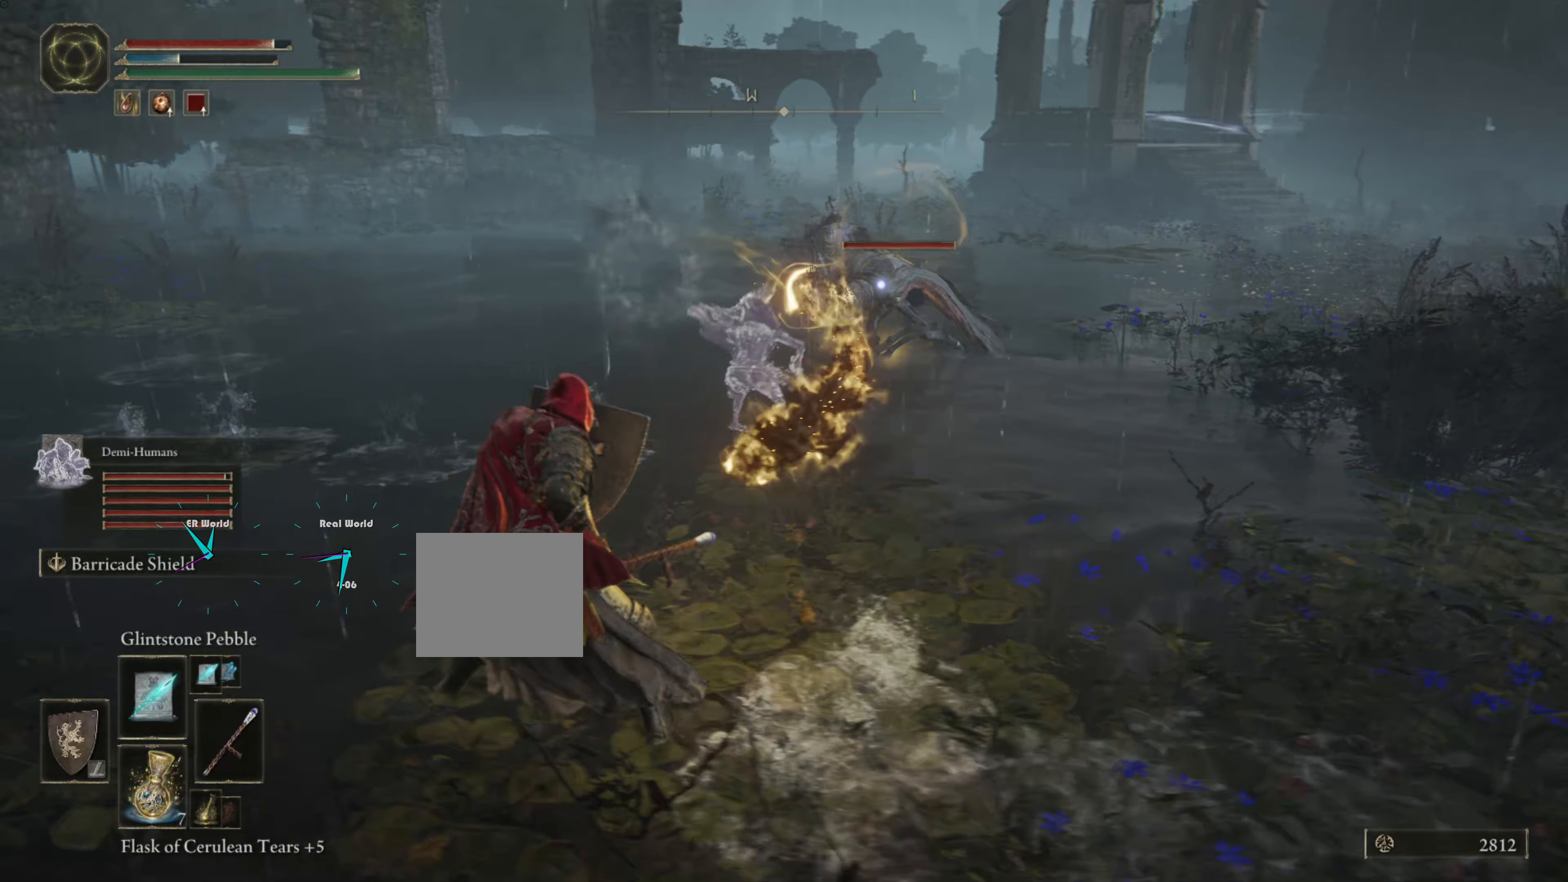
{"dt_ms": 500, "buttons": [], "left_stick": "left", "right_stick": "center", "button_events": []}
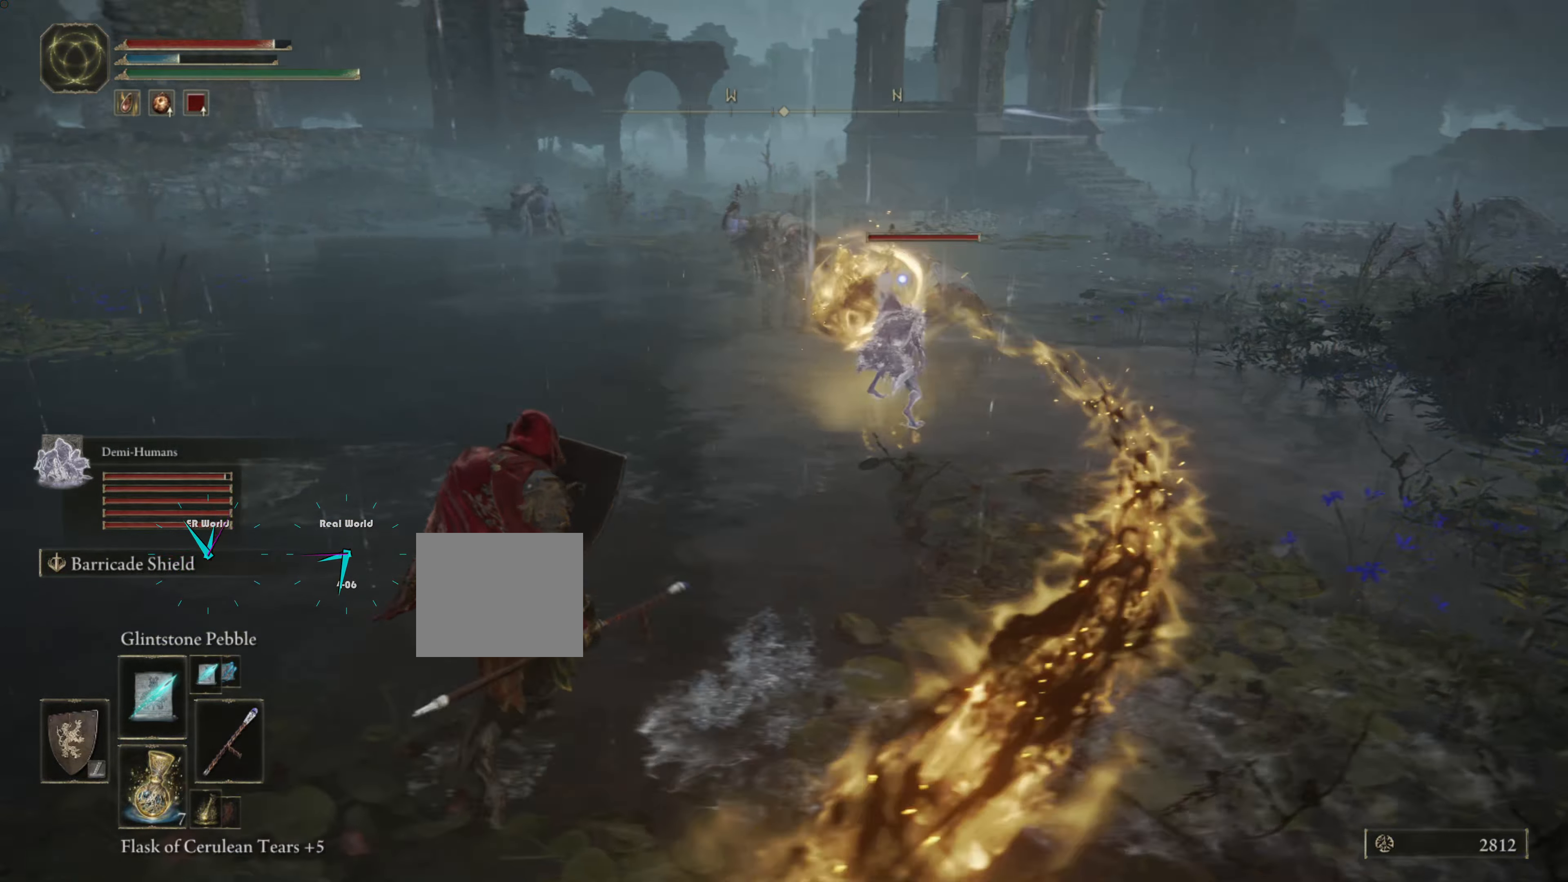
{"dt_ms": 500, "buttons": [], "left_stick": "left", "right_stick": "center", "button_events": [[384, "R1", "down"], [467, "R1", "up"]]}
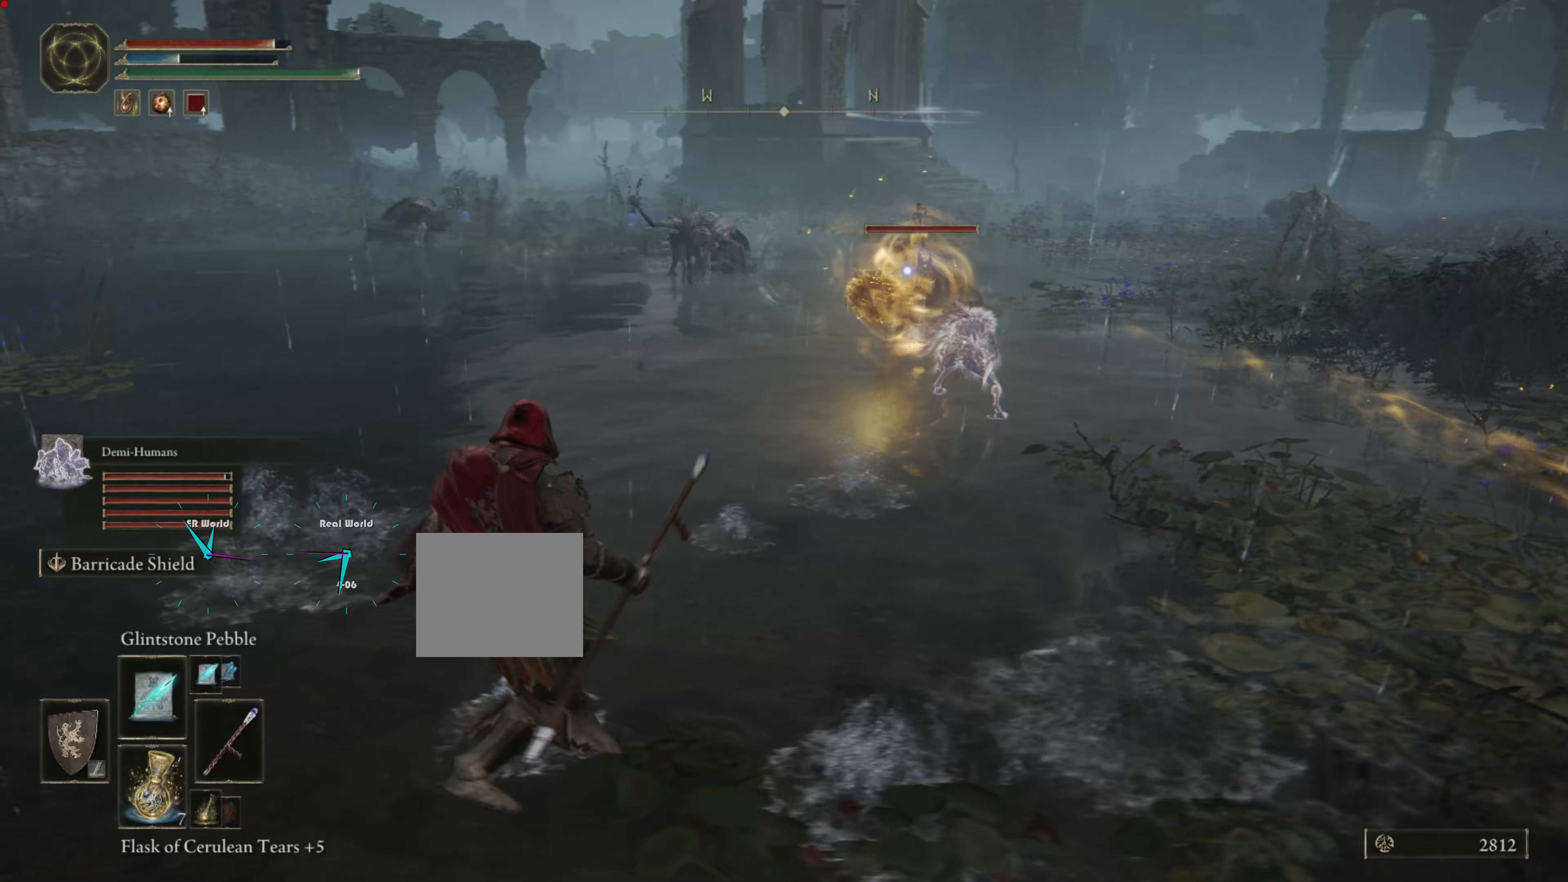
{"dt_ms": 500, "buttons": [], "left_stick": "up-left", "right_stick": "center", "button_events": []}
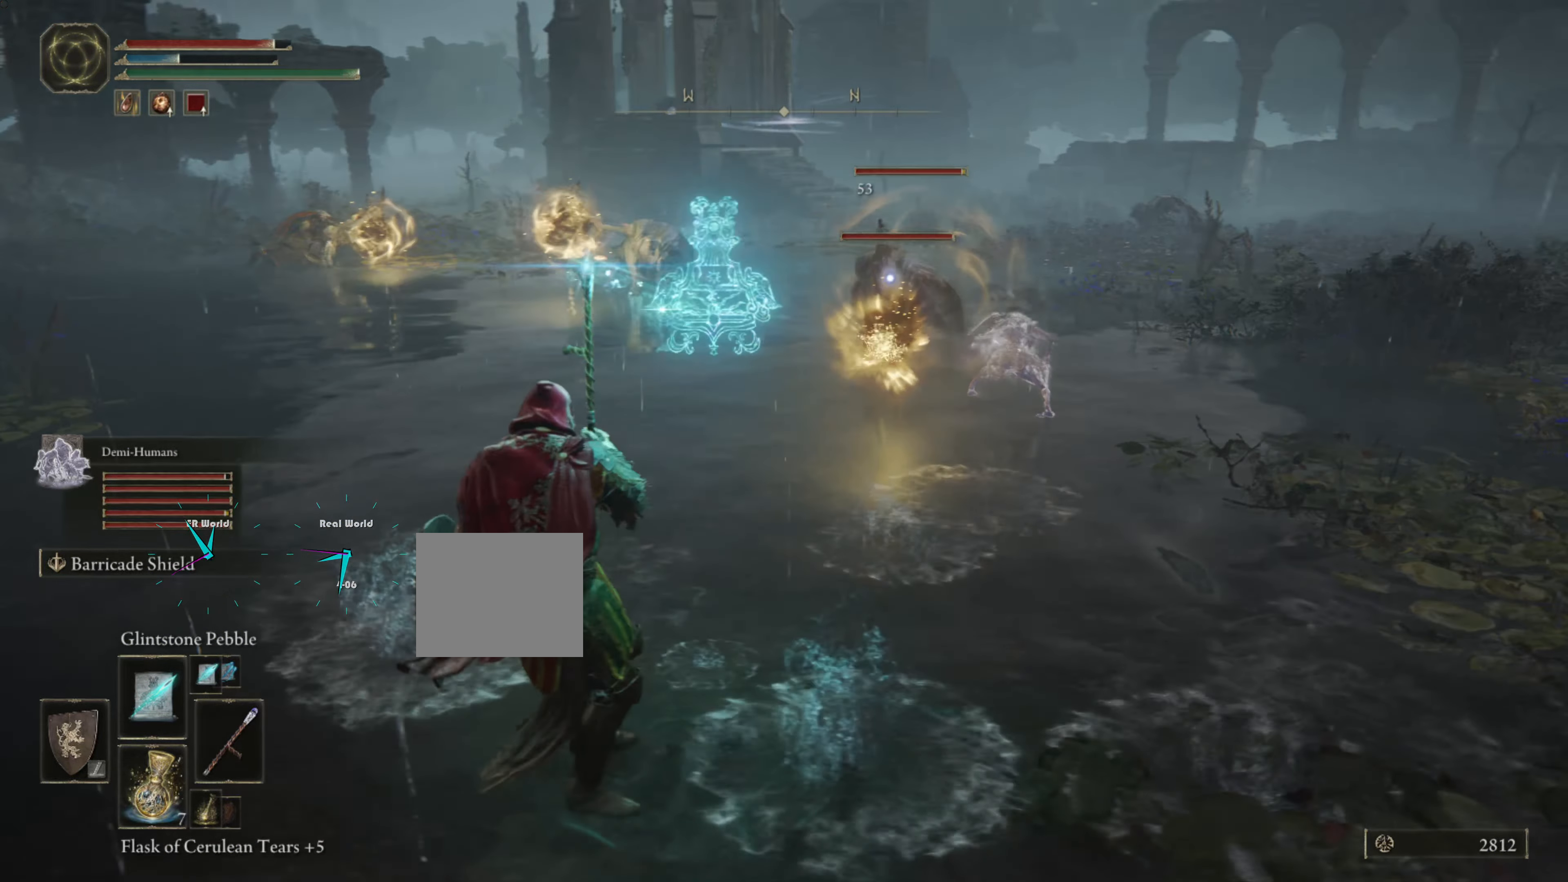
{"dt_ms": 500, "buttons": [], "left_stick": "left", "right_stick": "center", "button_events": []}
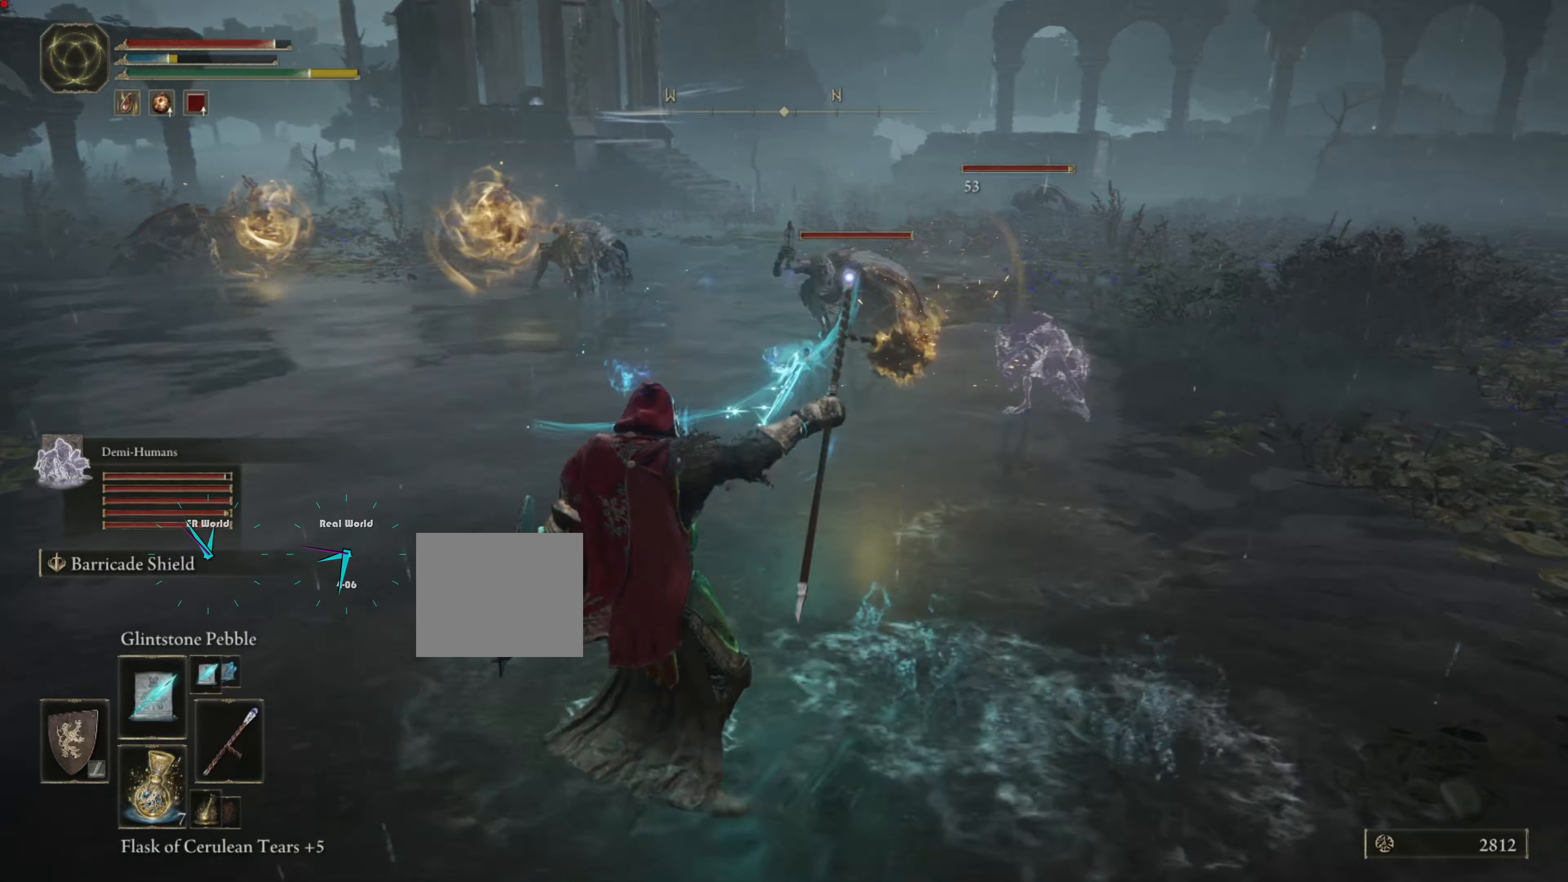
{"dt_ms": 500, "buttons": [], "left_stick": "left", "right_stick": "center", "button_events": []}
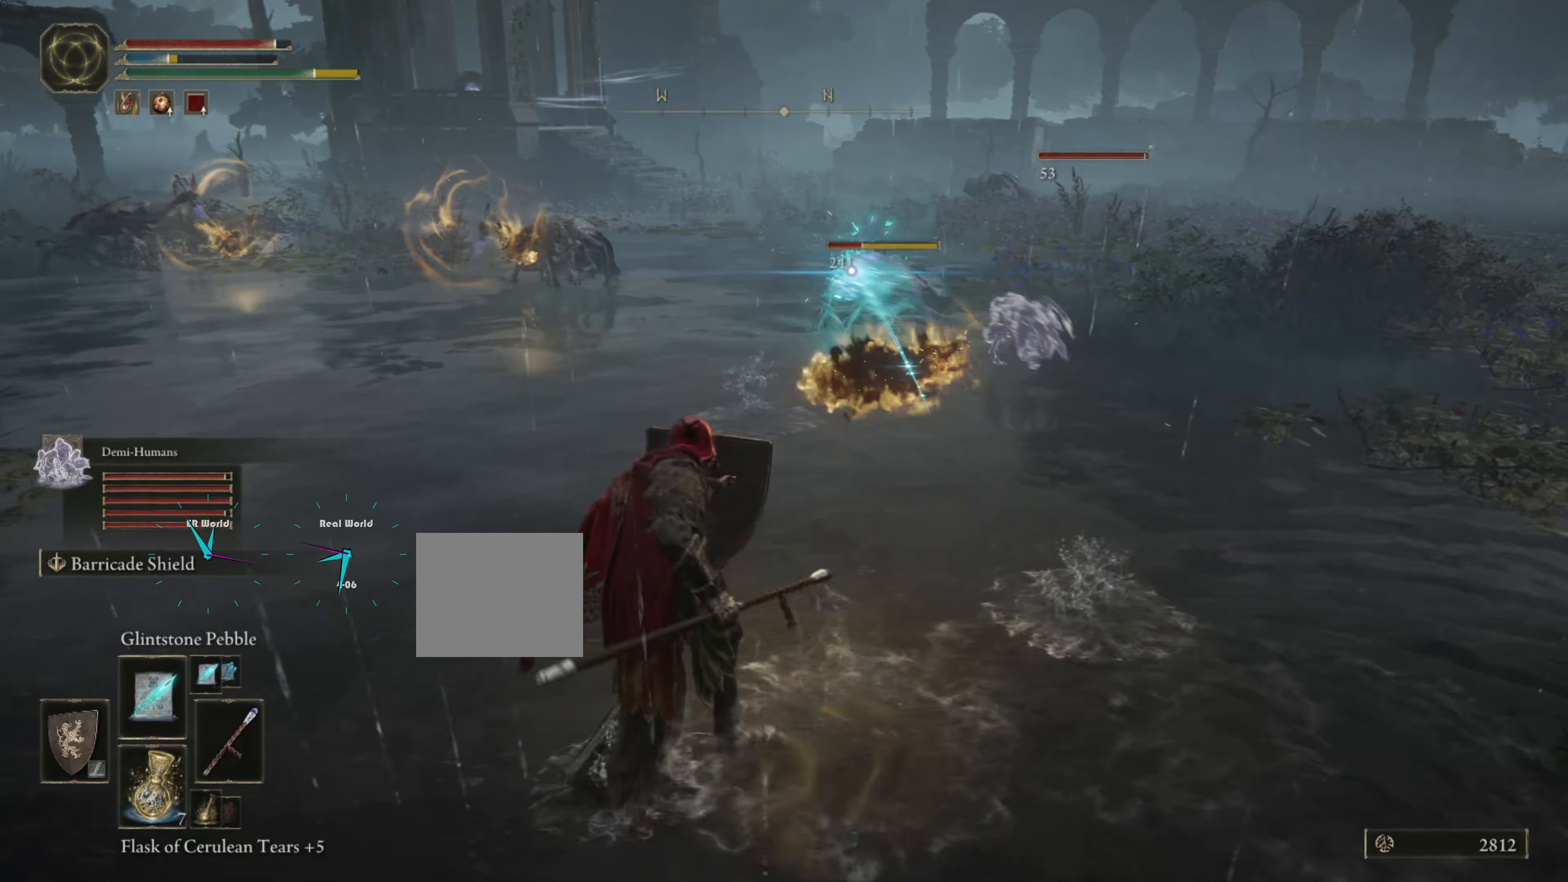
{"dt_ms": 500, "buttons": [], "left_stick": "left", "right_stick": "center", "button_events": []}
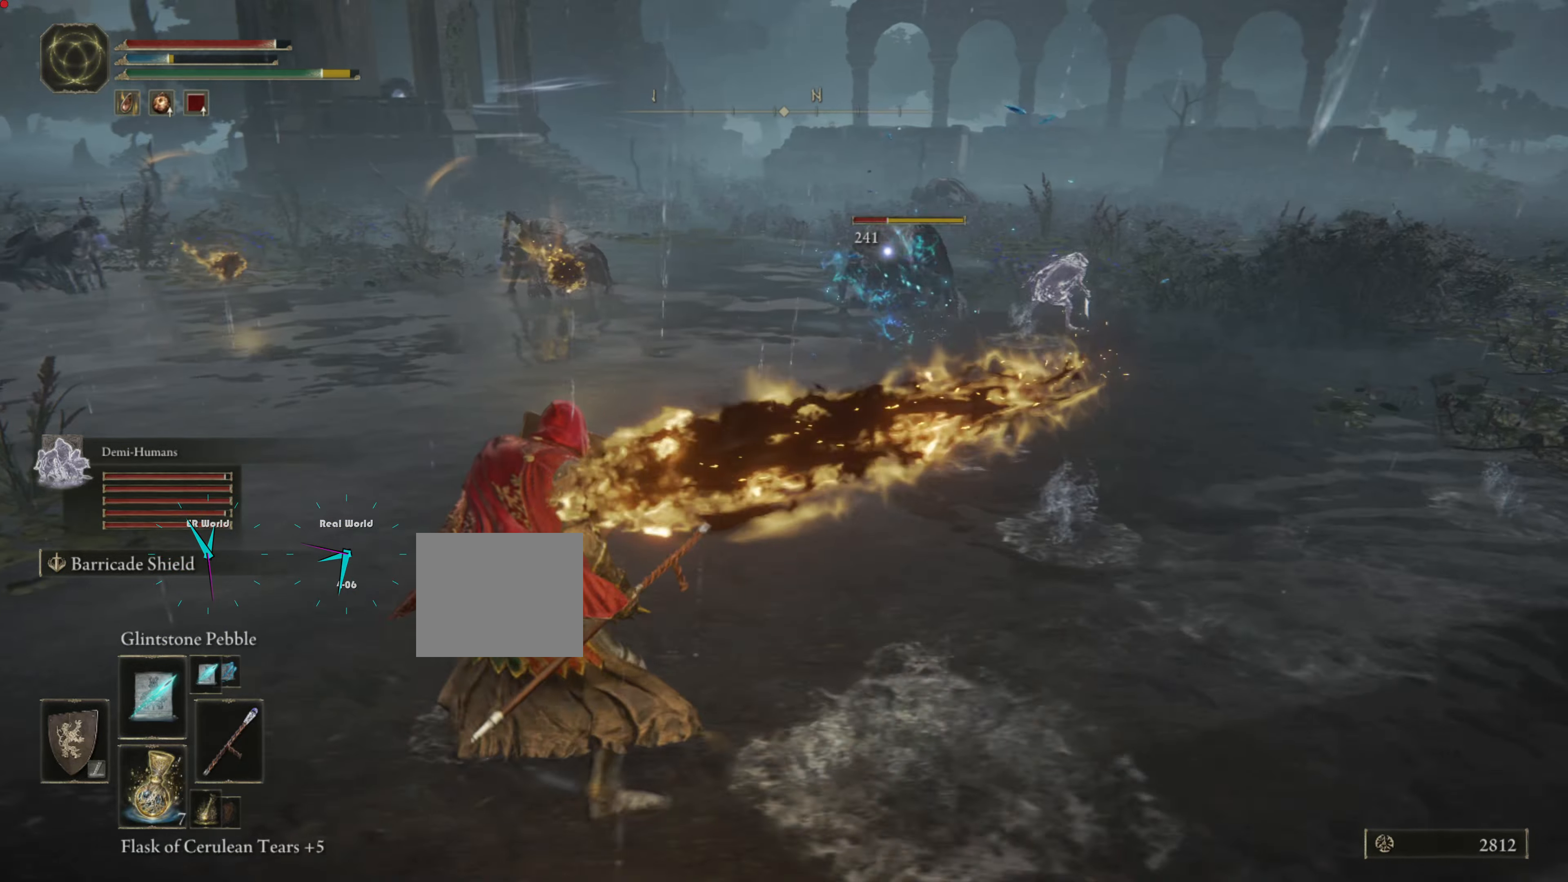
{"dt_ms": 500, "buttons": [], "left_stick": "left", "right_stick": "center", "button_events": [[266, "L2", "down"], [316, "L2", "up"]]}
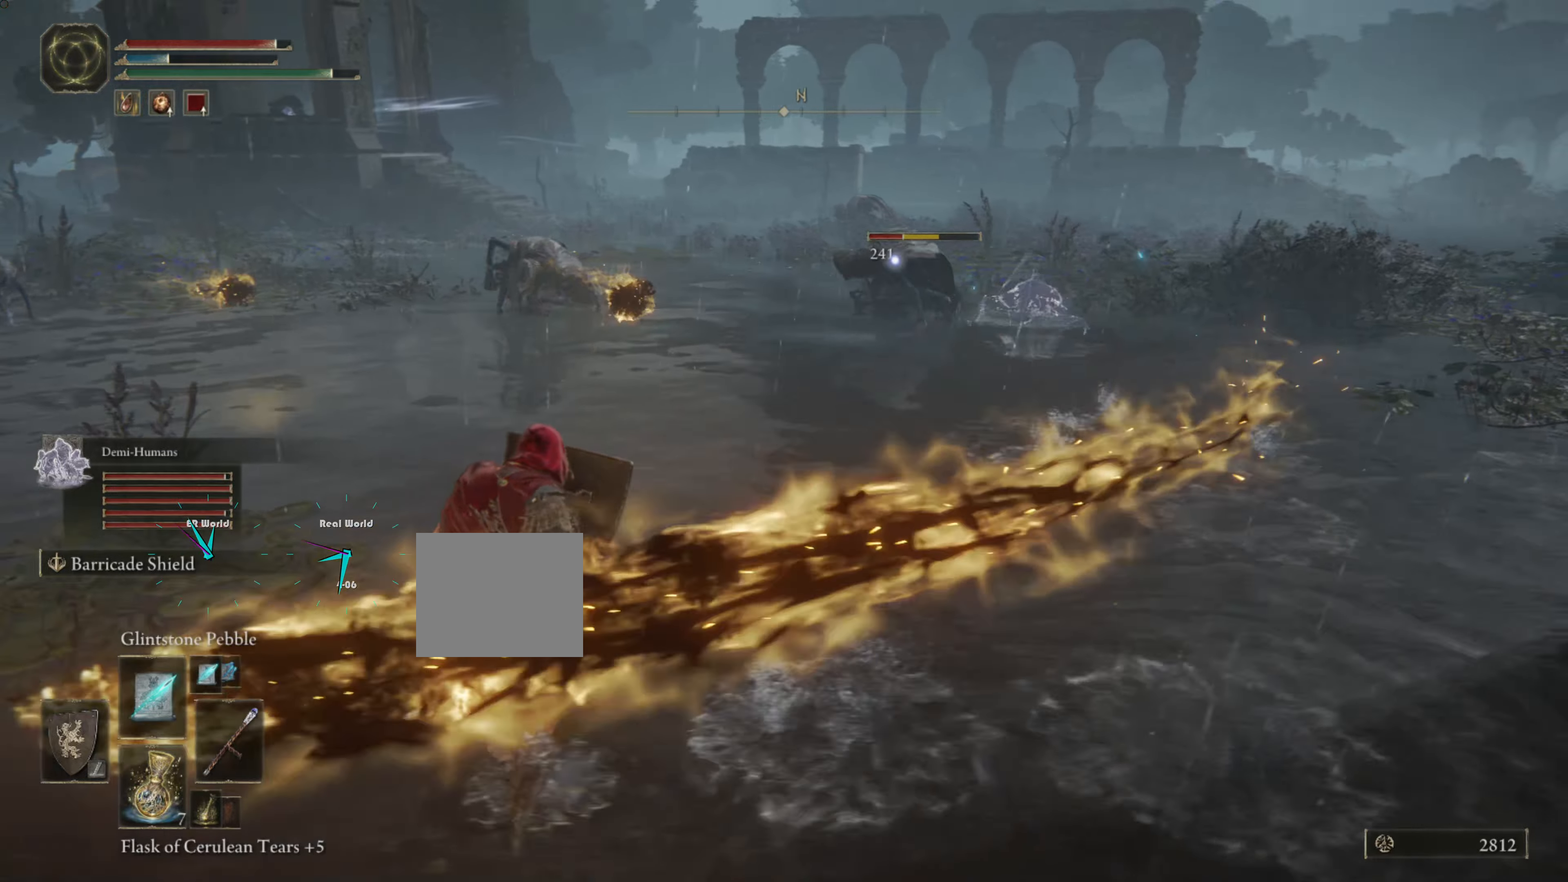
{"dt_ms": 500, "buttons": [], "left_stick": "left", "right_stick": "center", "button_events": []}
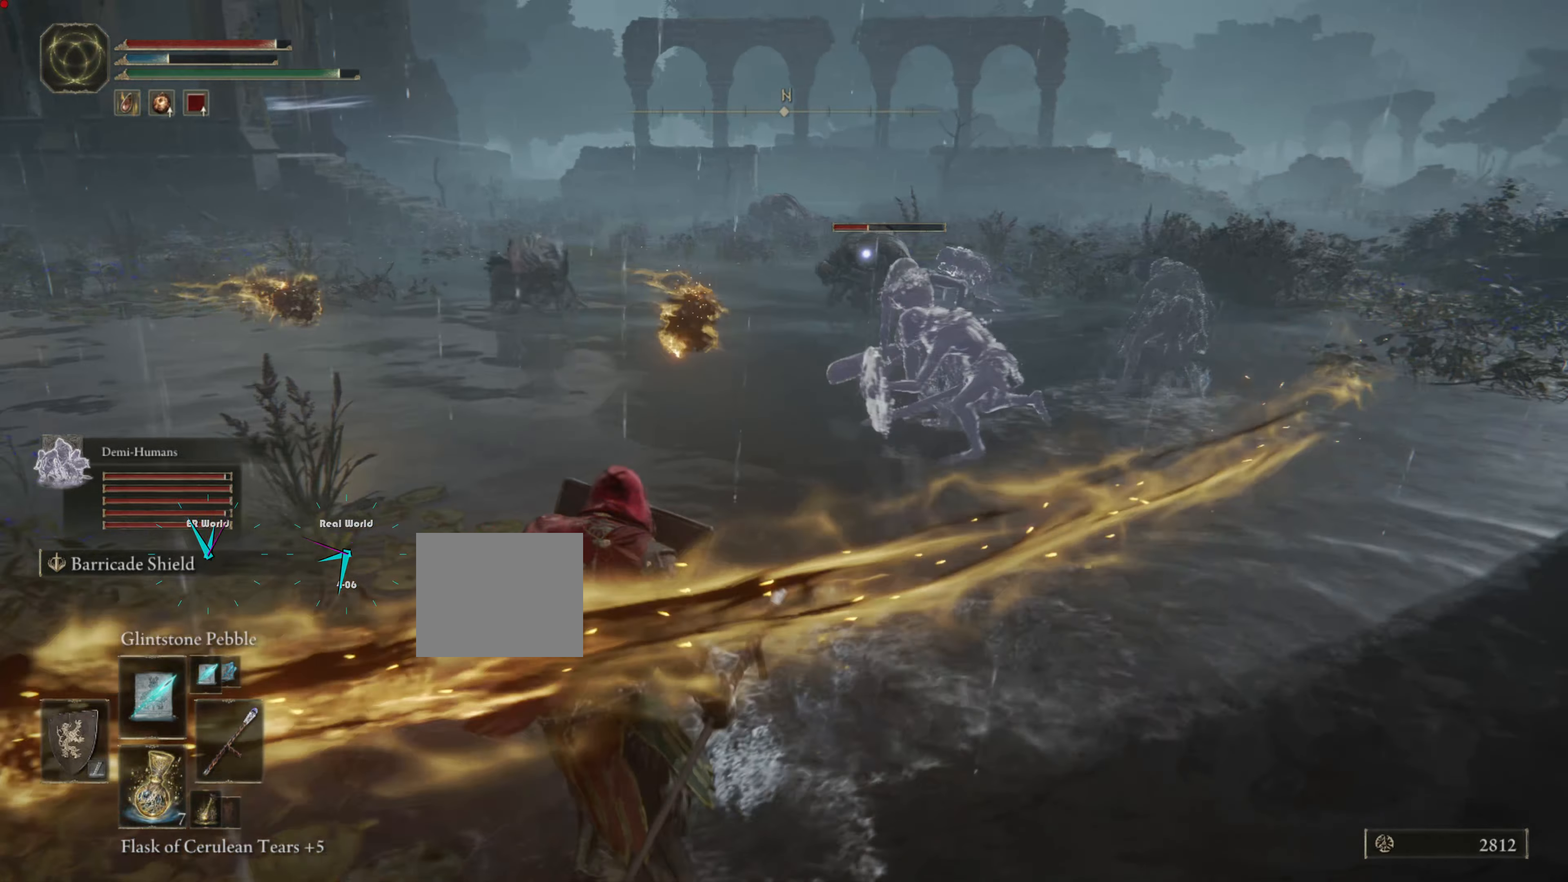
{"dt_ms": 500, "buttons": [], "left_stick": "left", "right_stick": "center"}
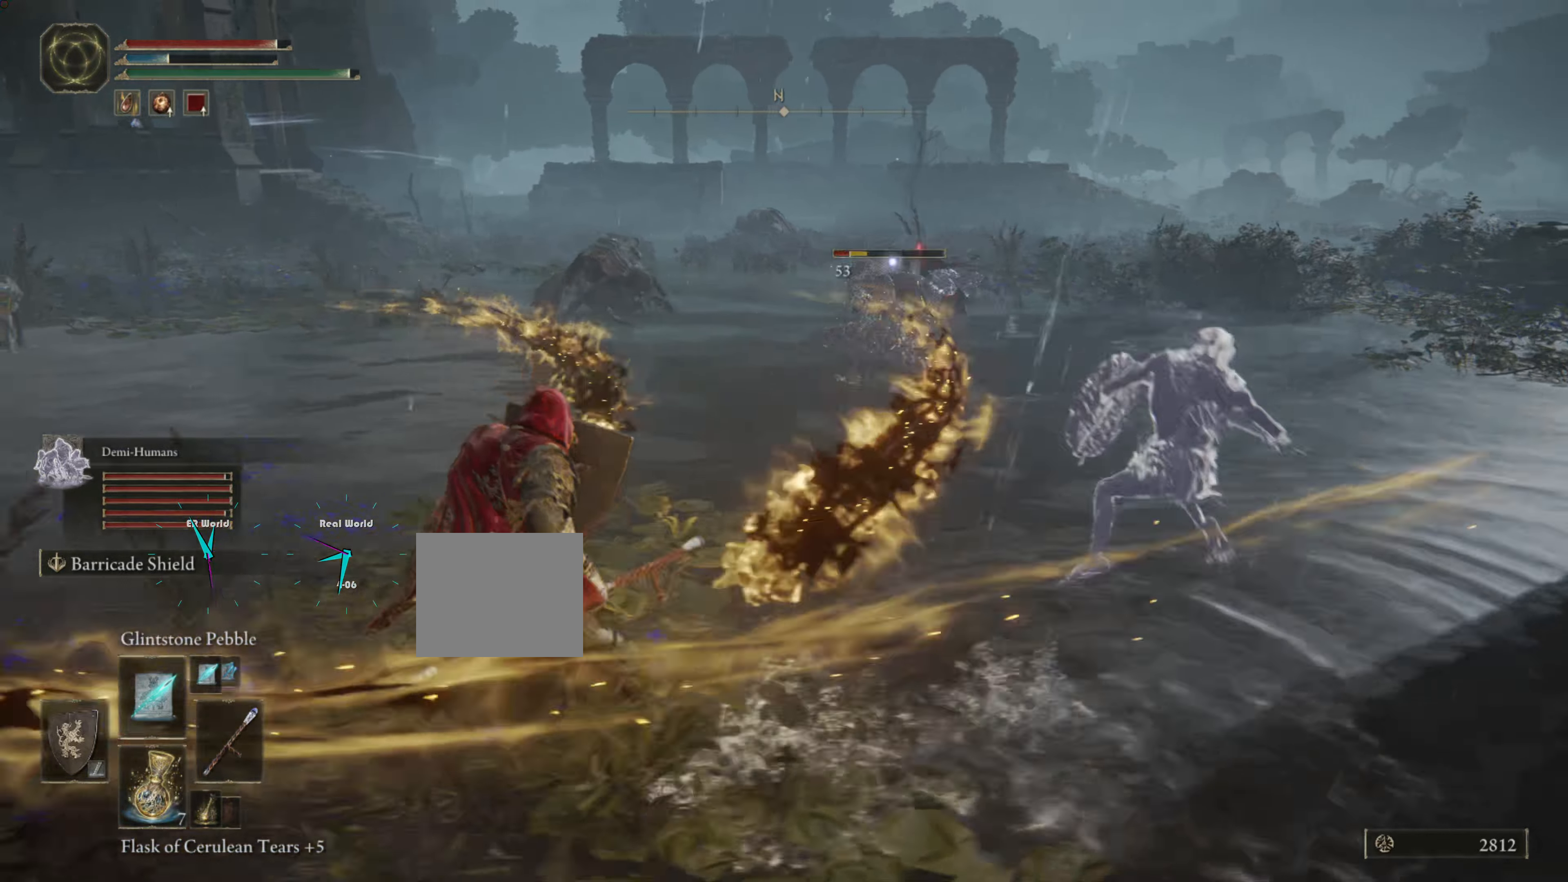
{"dt_ms": 500, "buttons": [], "left_stick": "left", "right_stick": "center", "button_events": []}
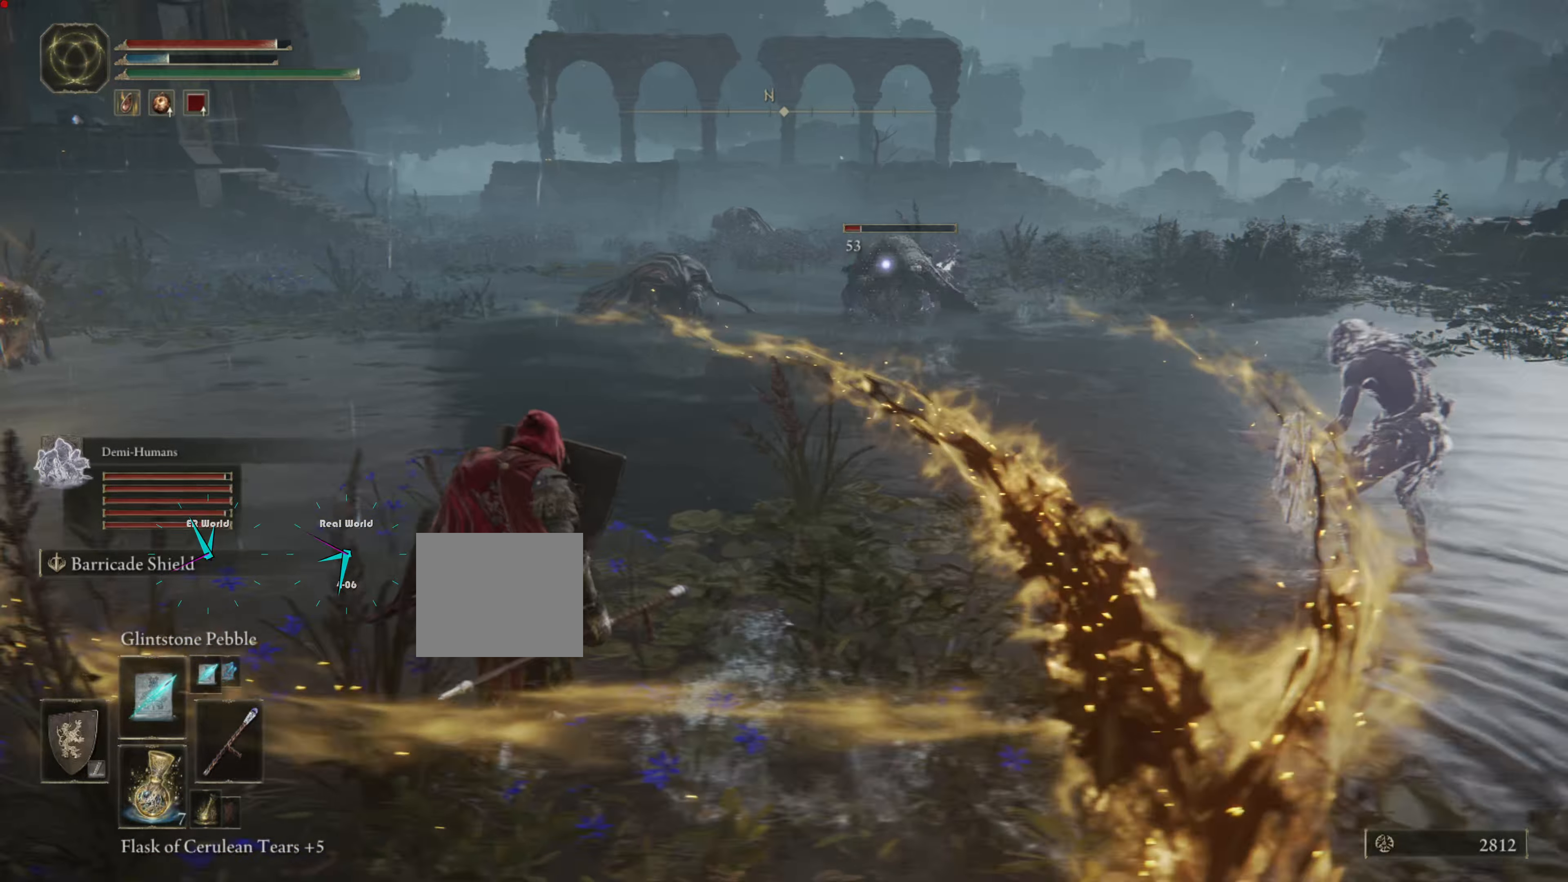
{"dt_ms": 500, "buttons": ["R1"], "left_stick": "up-left", "right_stick": "center", "button_events": [[400, "R1", "down"]]}
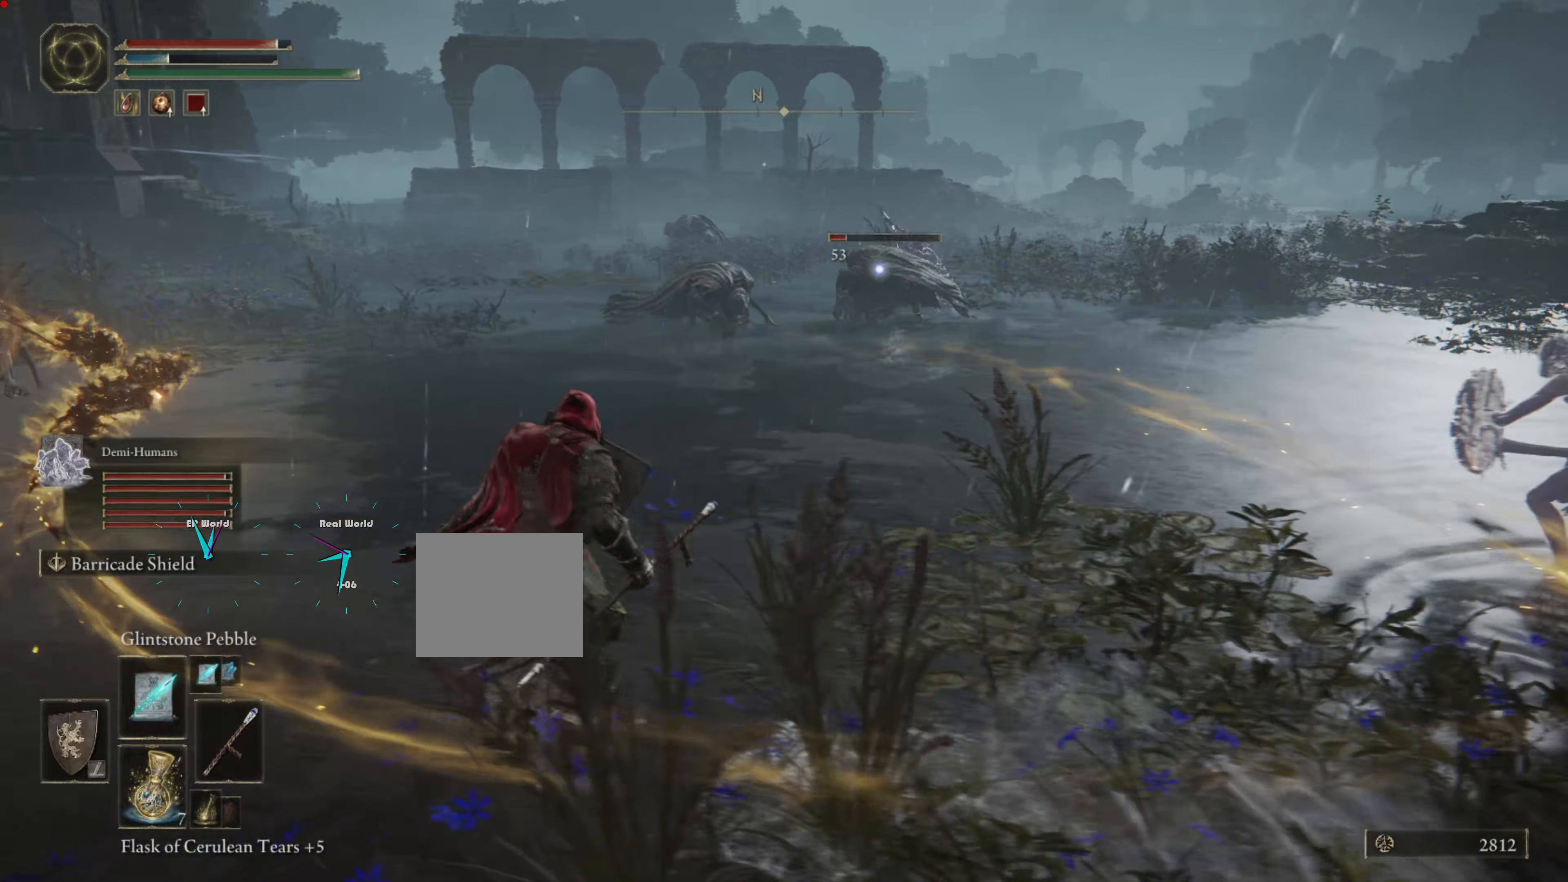
{"dt_ms": 500, "buttons": [], "left_stick": "right", "right_stick": "center", "button_events": [[50, "R1", "up"]]}
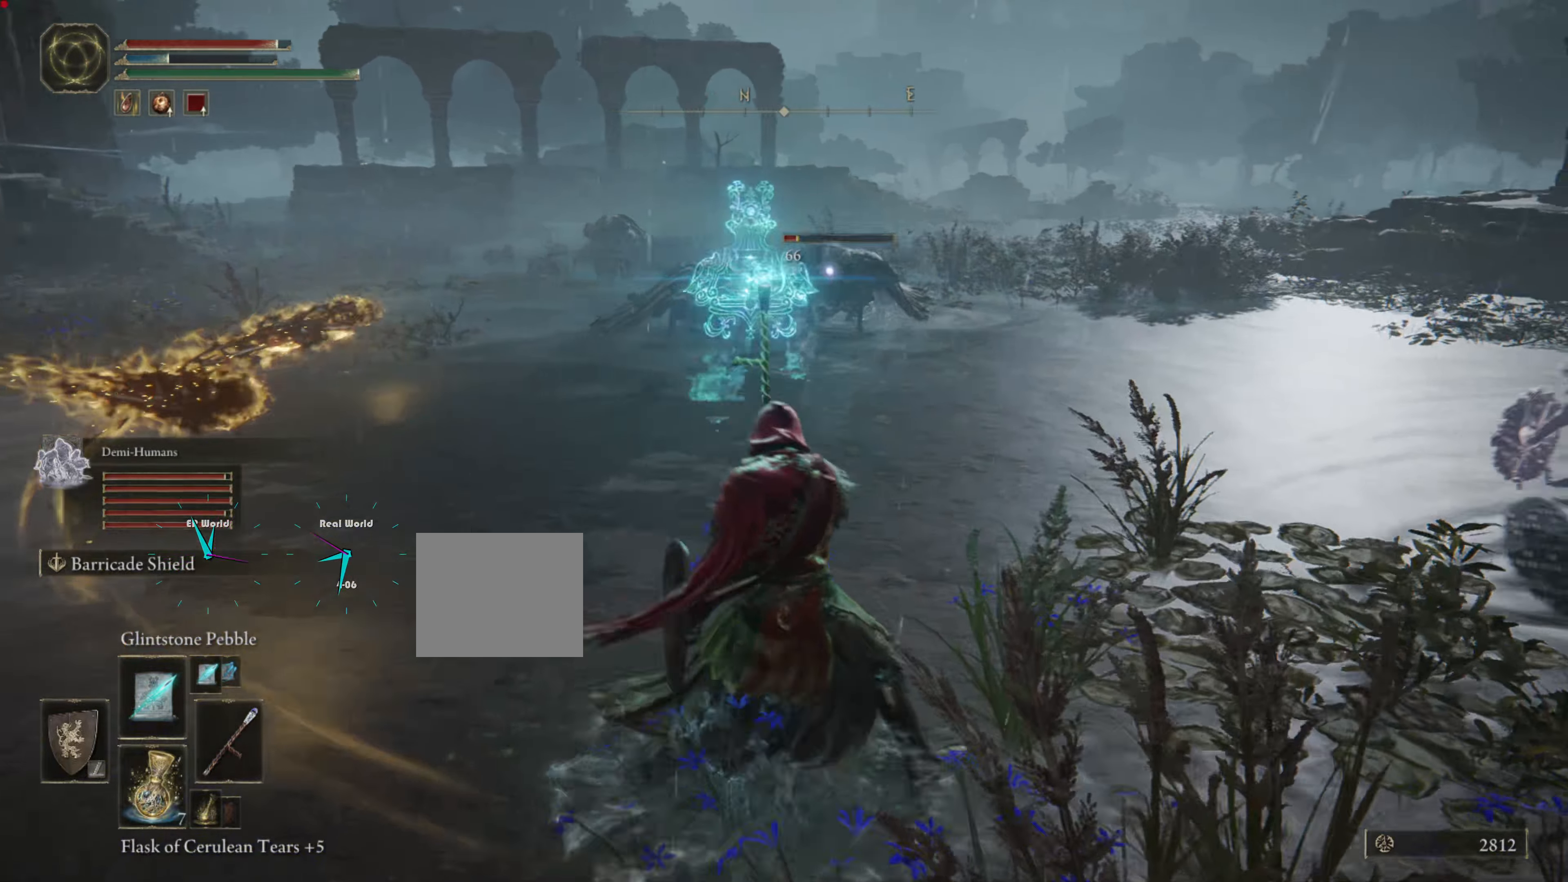
{"dt_ms": 500, "buttons": [], "left_stick": "right", "right_stick": "center", "button_events": []}
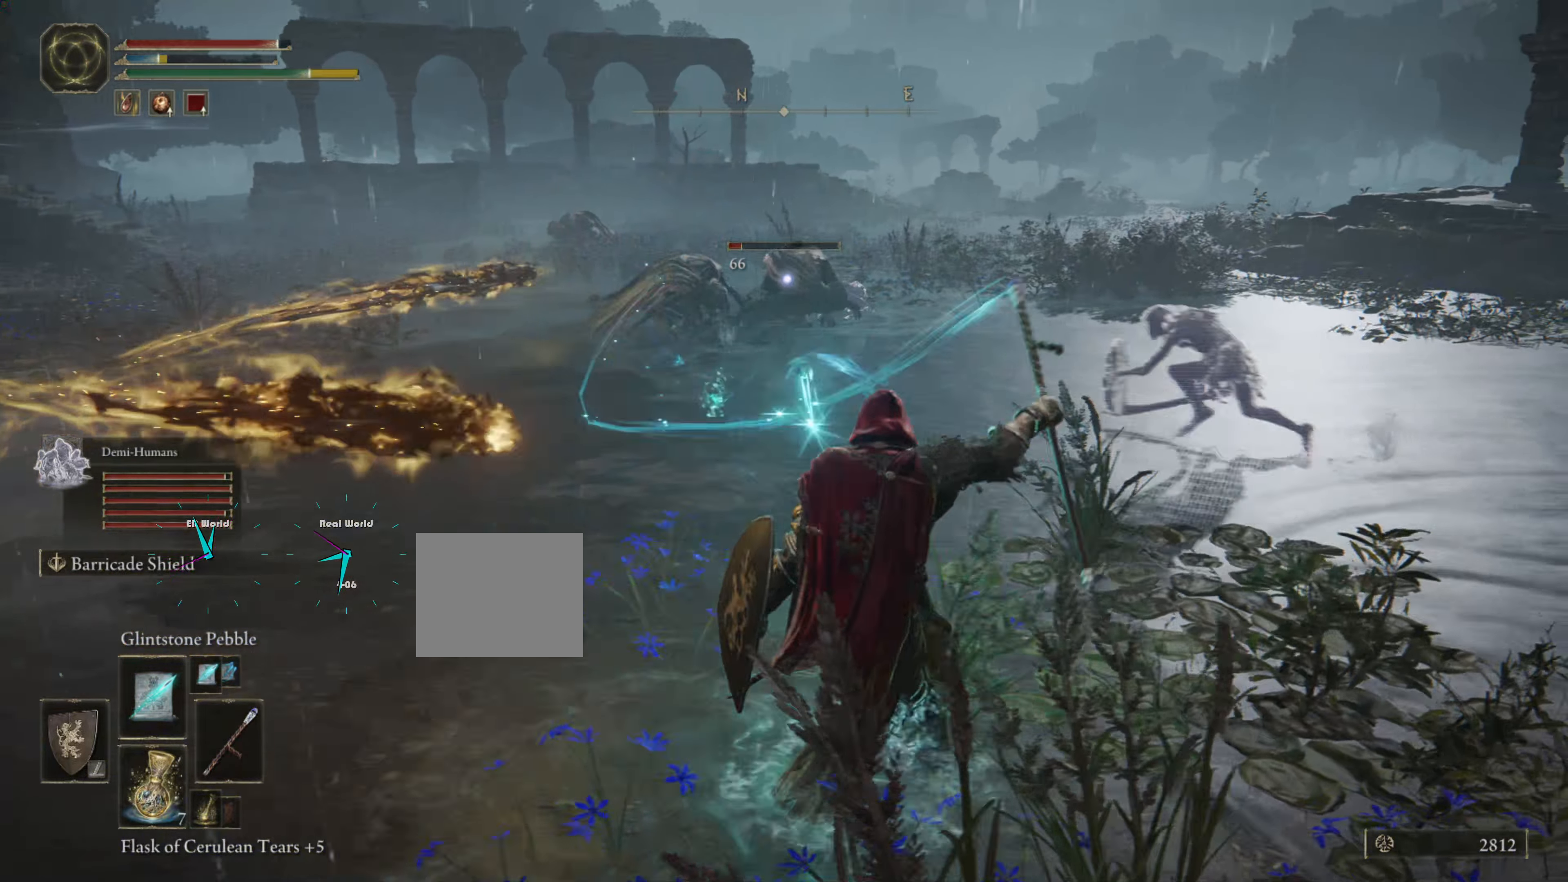
{"dt_ms": 500, "buttons": [], "left_stick": "right", "right_stick": "center", "button_events": []}
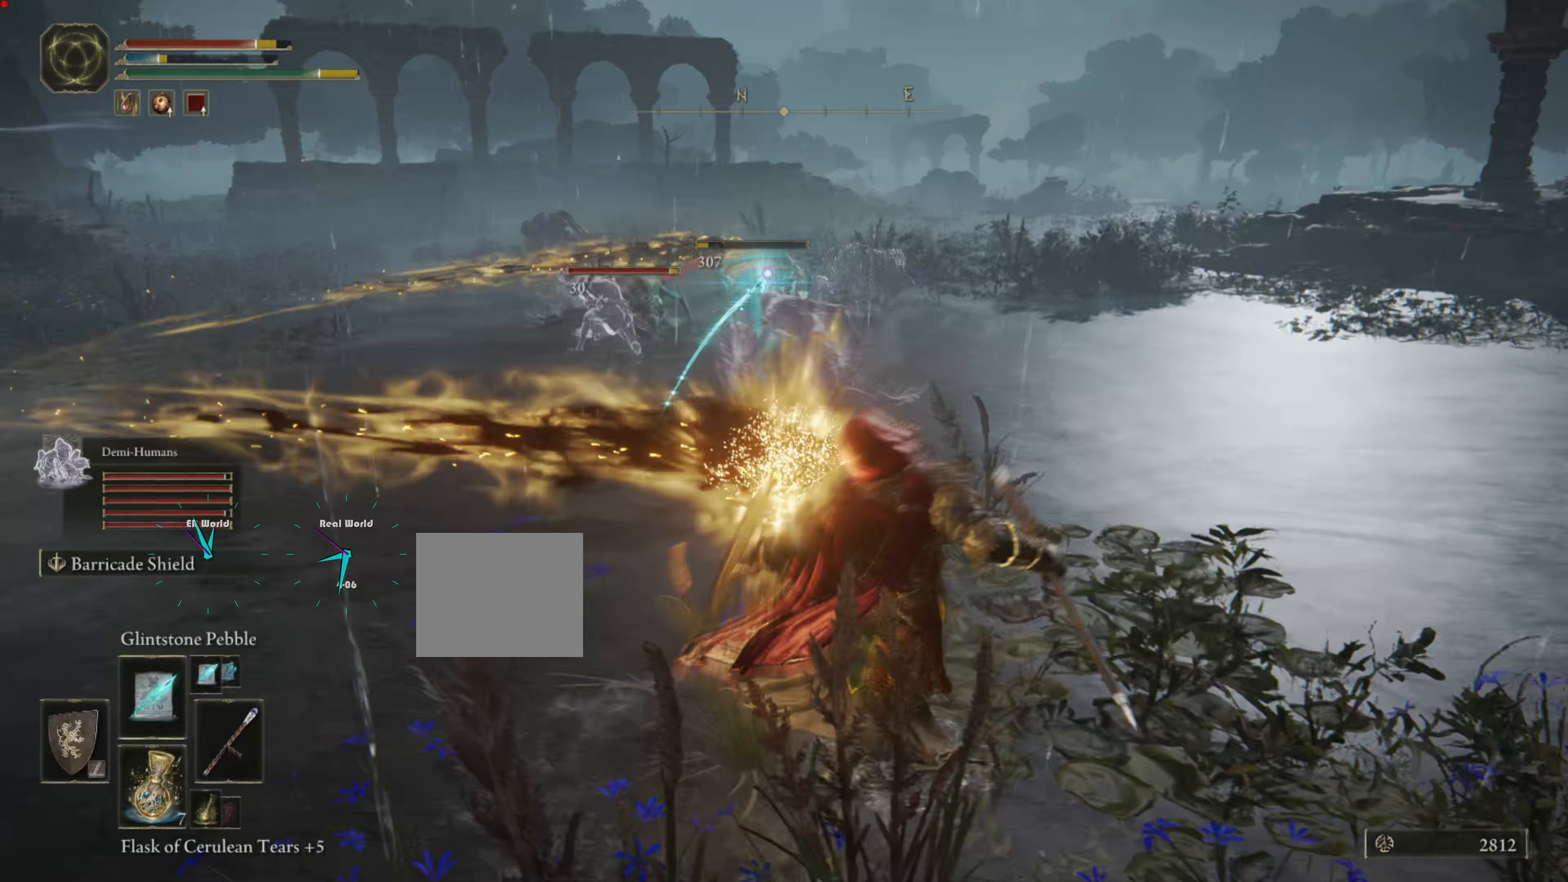
{"dt_ms": 500, "buttons": [], "left_stick": "down-left", "right_stick": "center", "button_events": []}
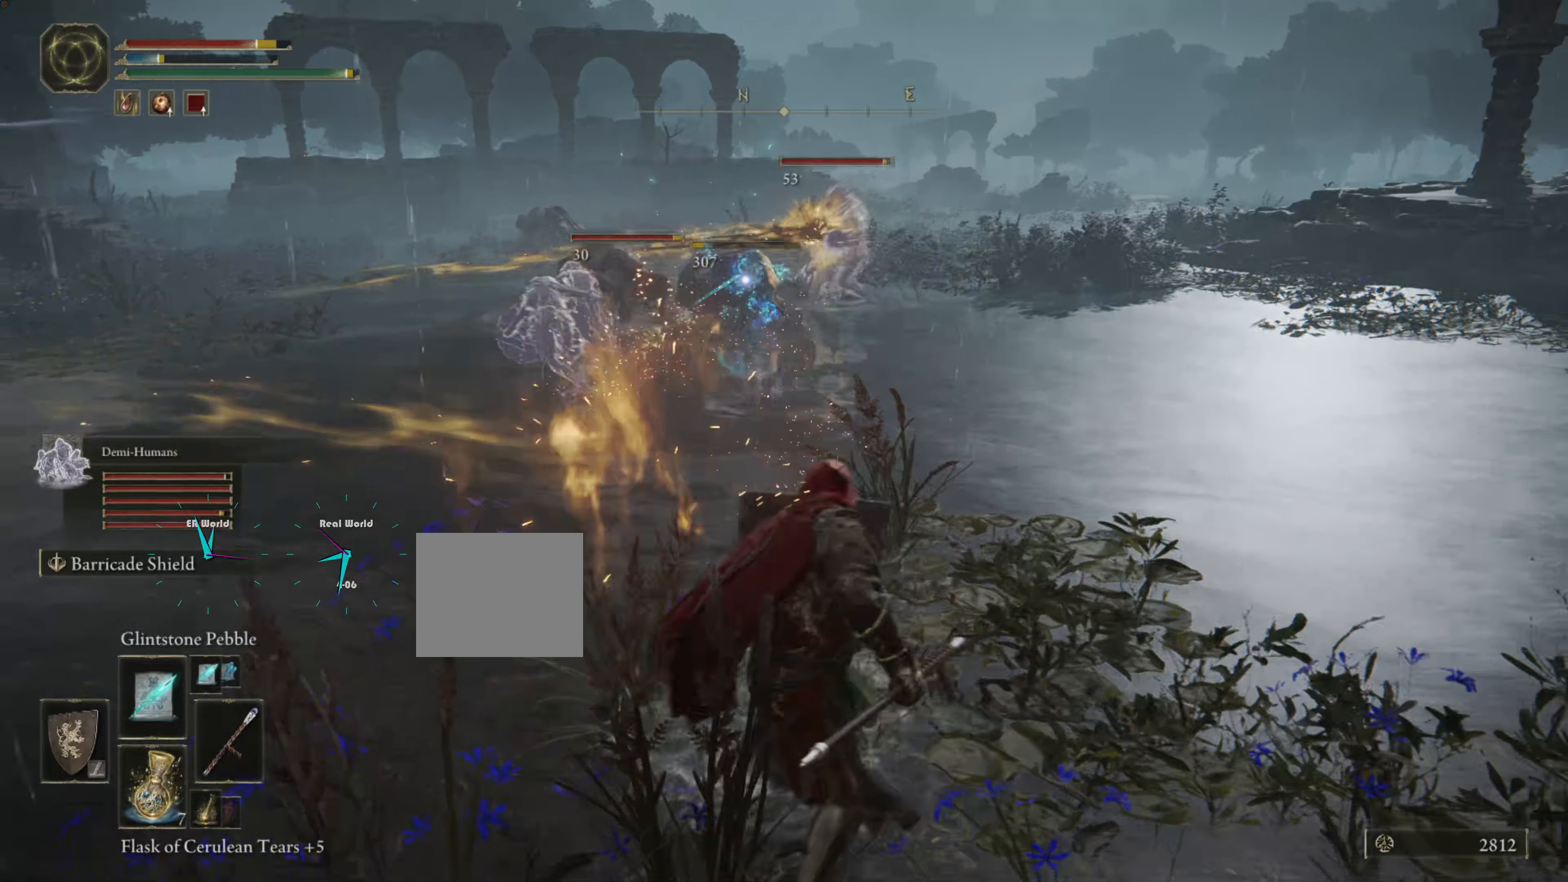
{"dt_ms": 500, "buttons": [], "left_stick": "left", "right_stick": "center", "button_events": []}